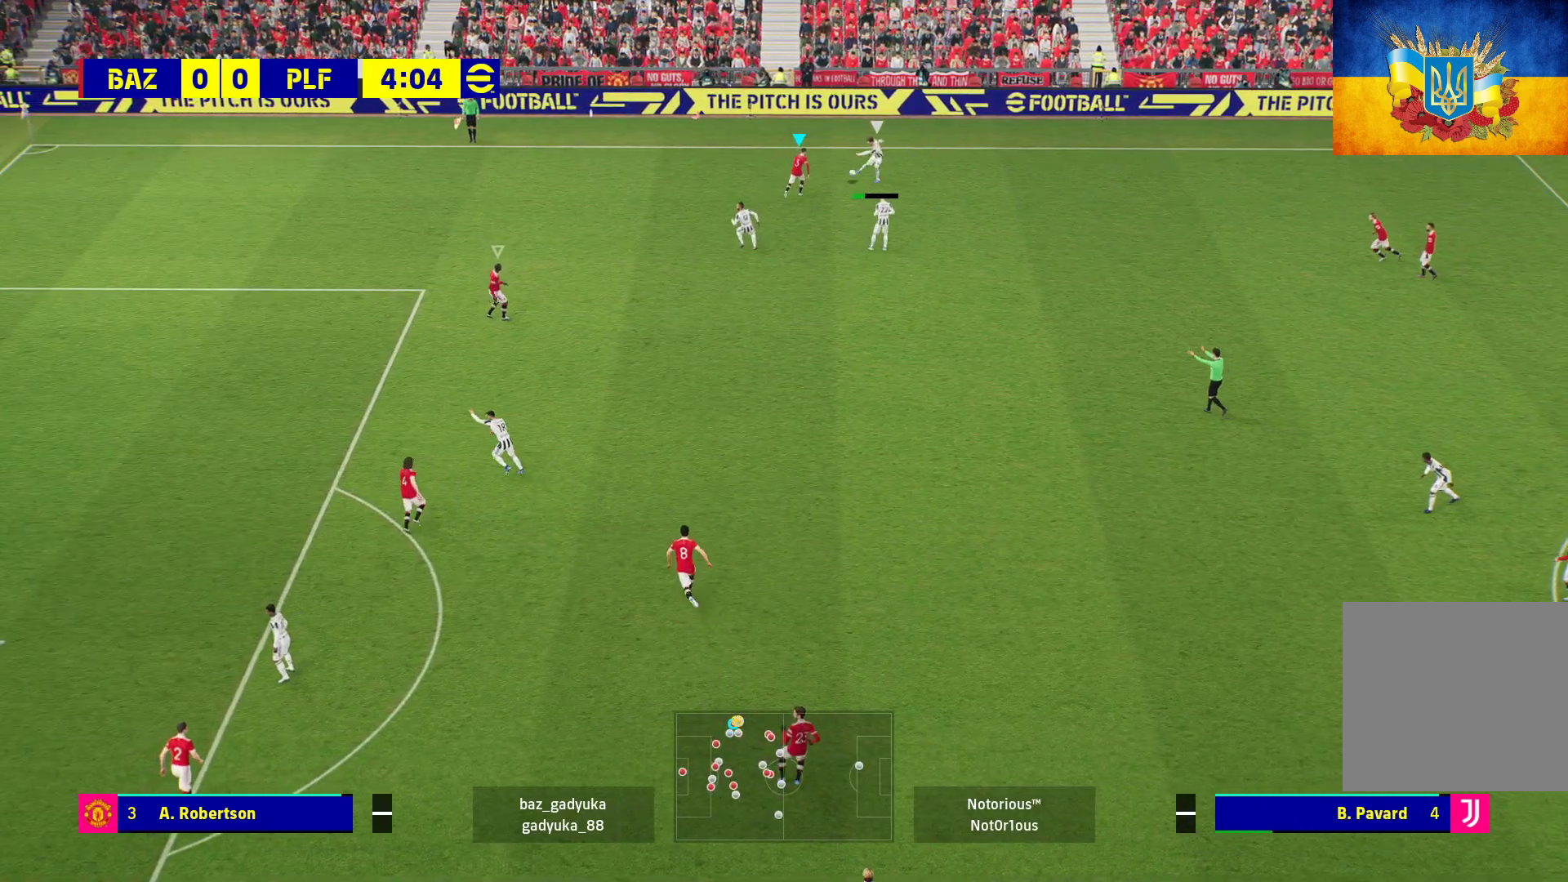
Gameplay with a controller (Xbox layout); each line is a JSON object with the inputs held at the frame after it. "events" lists button and stick changes between this image and that frame as [ms after this image, input, new state], when the widget could be followed in between.
{"buttons": ["A", "R1"], "left_stick": "down", "right_stick": "center", "events": [[350, "left_stick", "down-right"], [500, "left_stick", "down"]]}
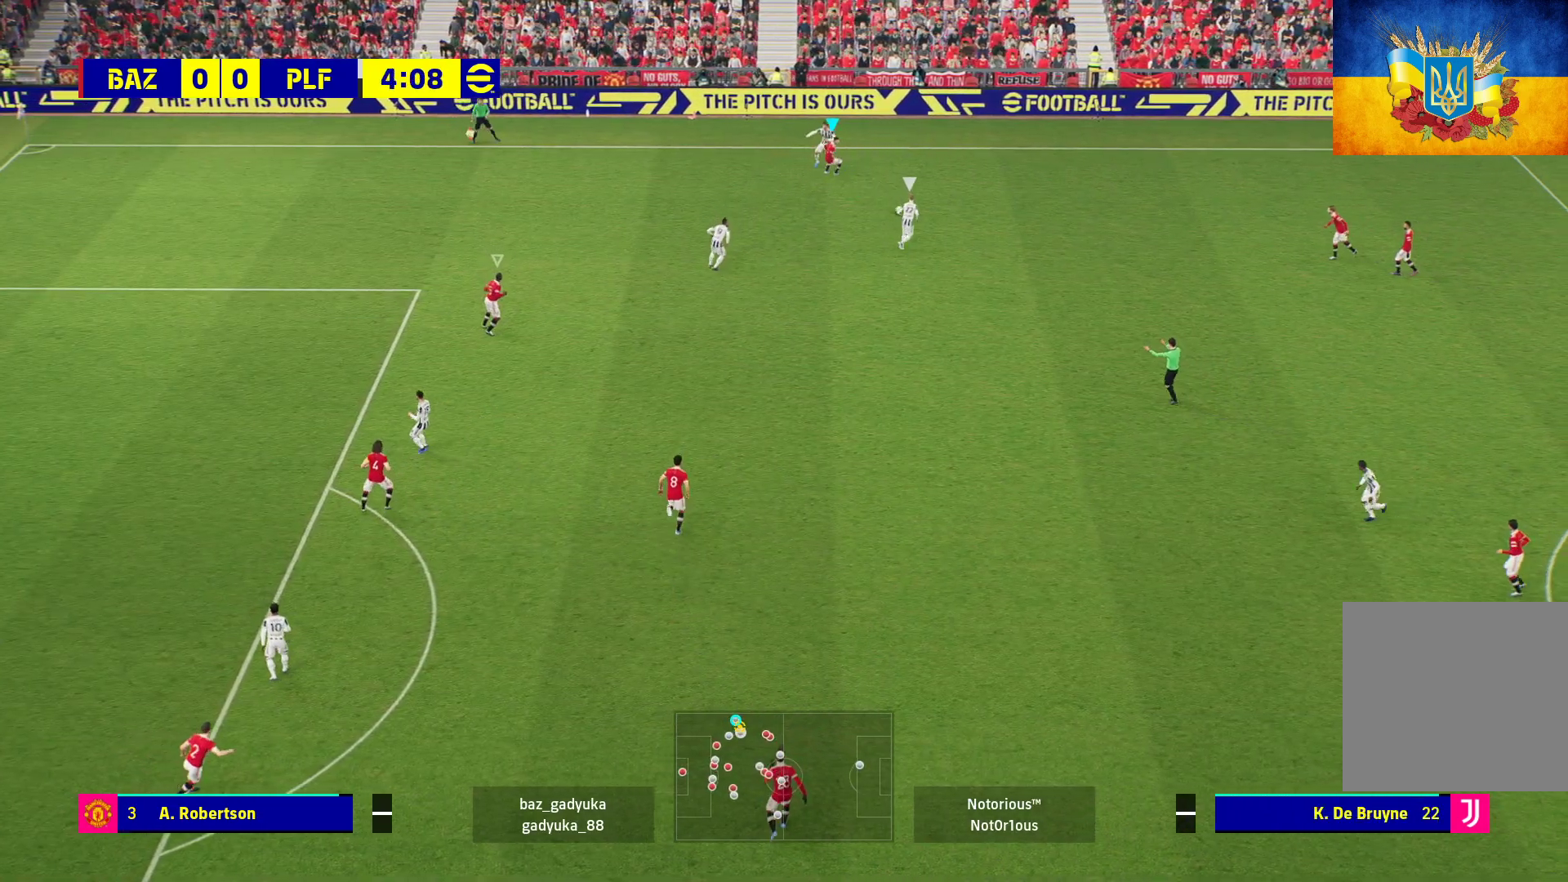
{"buttons": ["R1", "L3"], "left_stick": "down-left", "right_stick": "center", "events": [[17, "A", "up"], [200, "L3", "down"], [400, "left_stick", "down-left"]]}
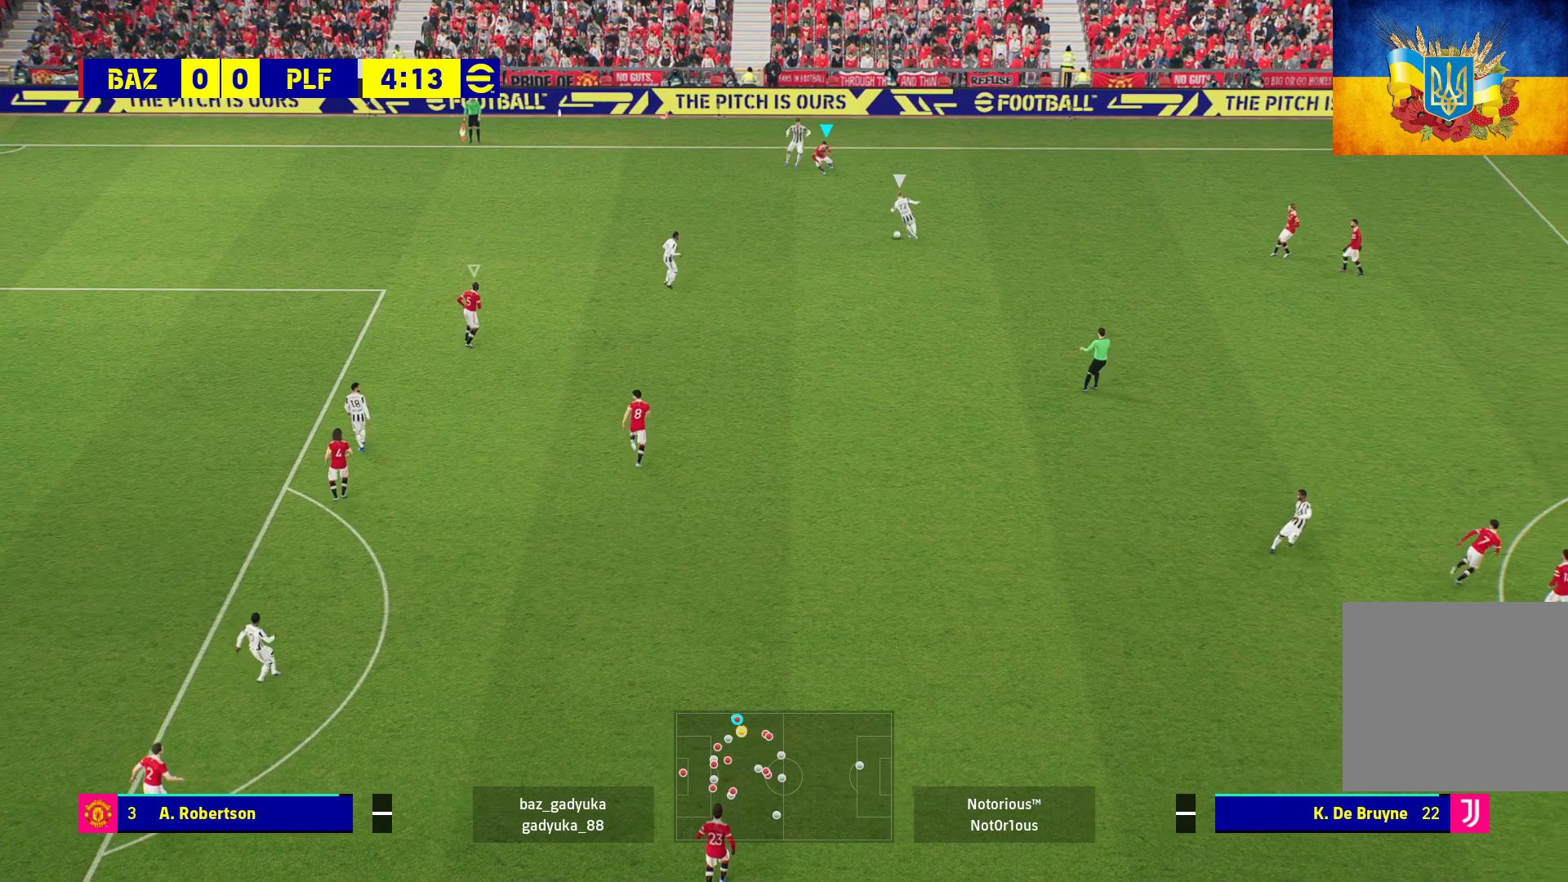
{"buttons": ["L2", "R1", "L3"], "left_stick": "down-left", "right_stick": "center", "events": [[467, "L2", "down"]]}
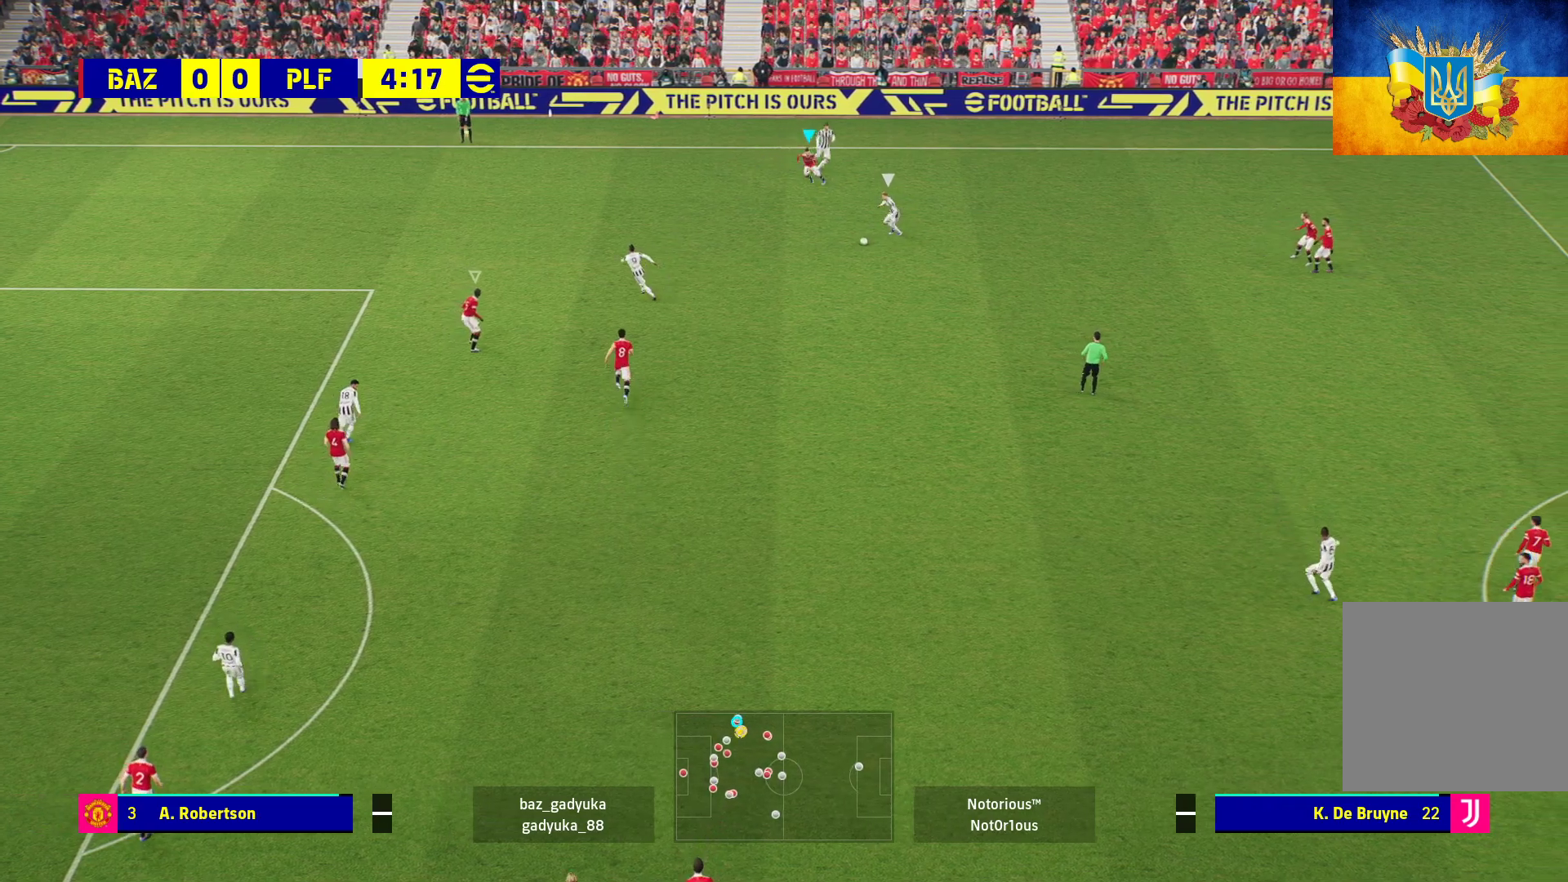
{"buttons": ["A", "L2", "R1", "L3"], "left_stick": "down-left", "right_stick": "center", "events": [[100, "A", "down"]]}
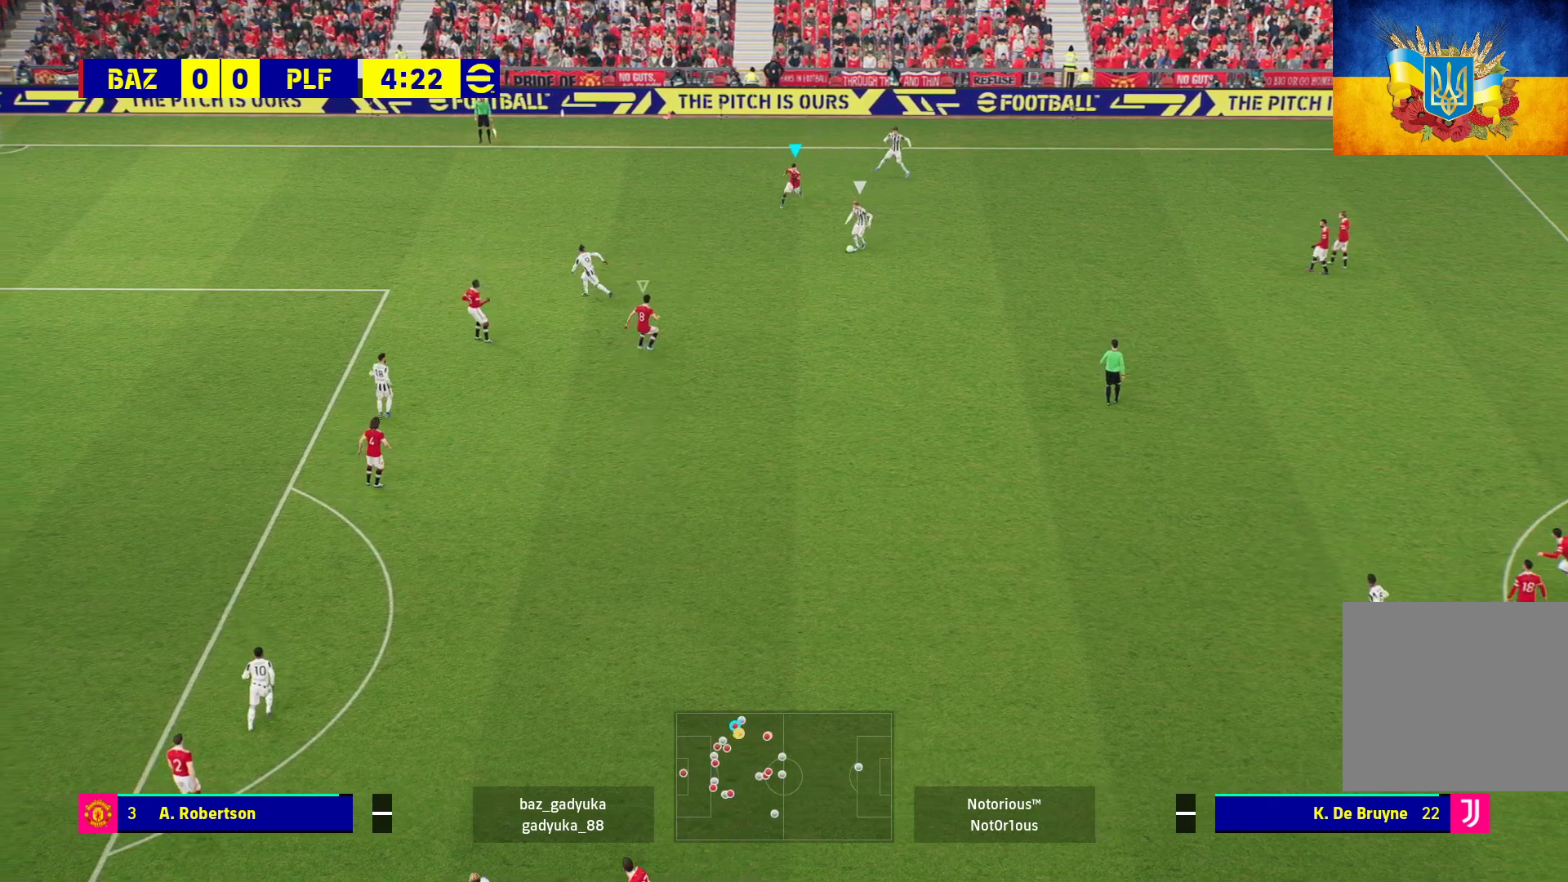
{"buttons": ["A", "L2", "R1", "L3"], "left_stick": "down-left", "right_stick": "center", "events": []}
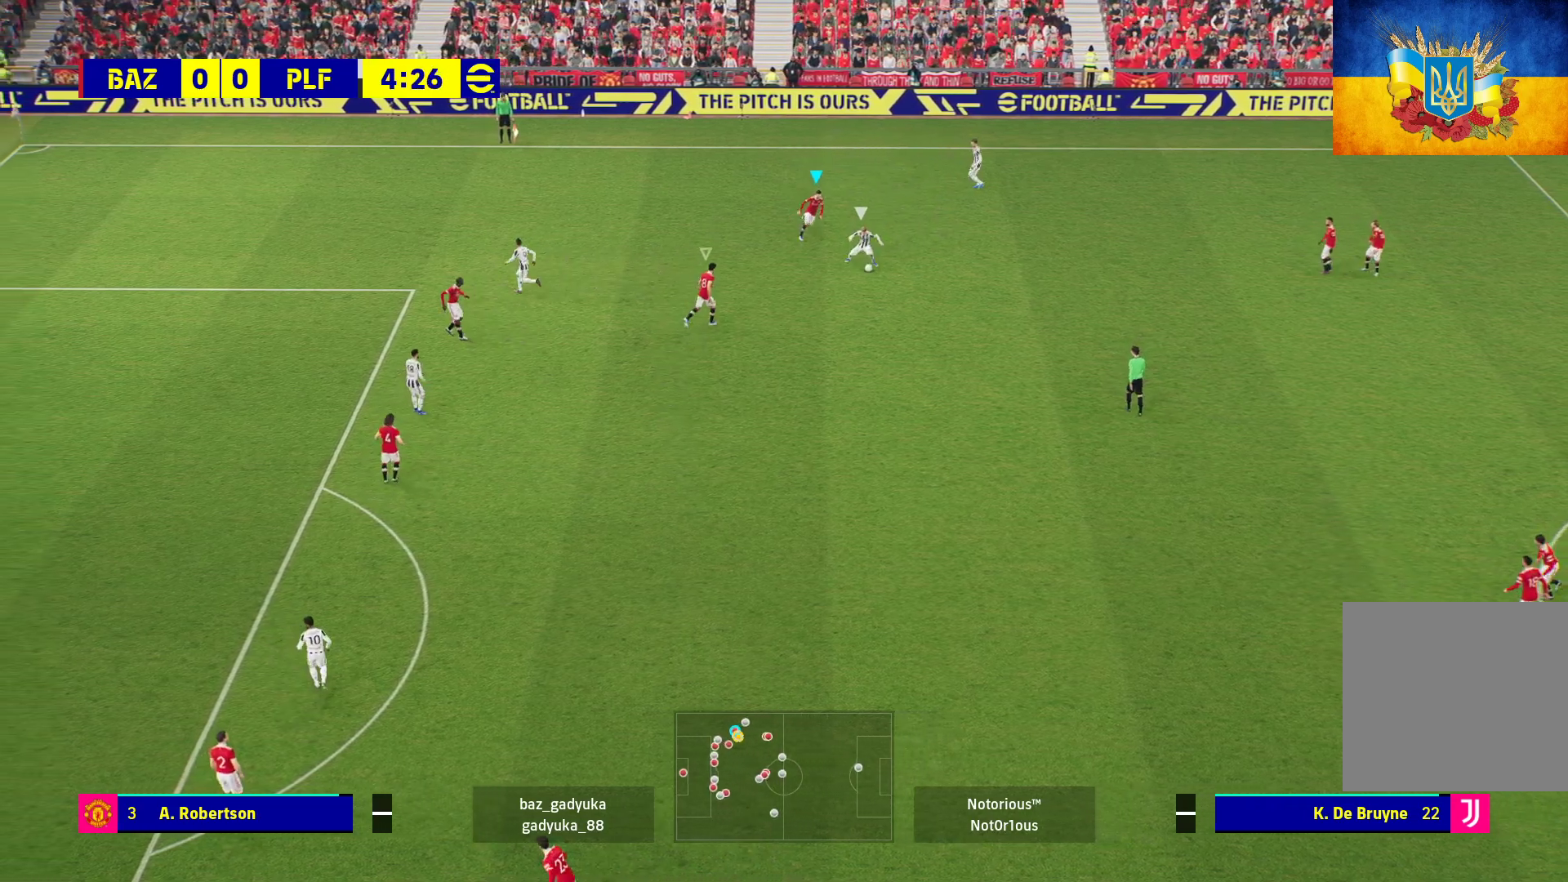
{"buttons": ["A", "L2", "R1", "L3"], "left_stick": "down", "right_stick": "center", "events": [[17, "left_stick", "down"]]}
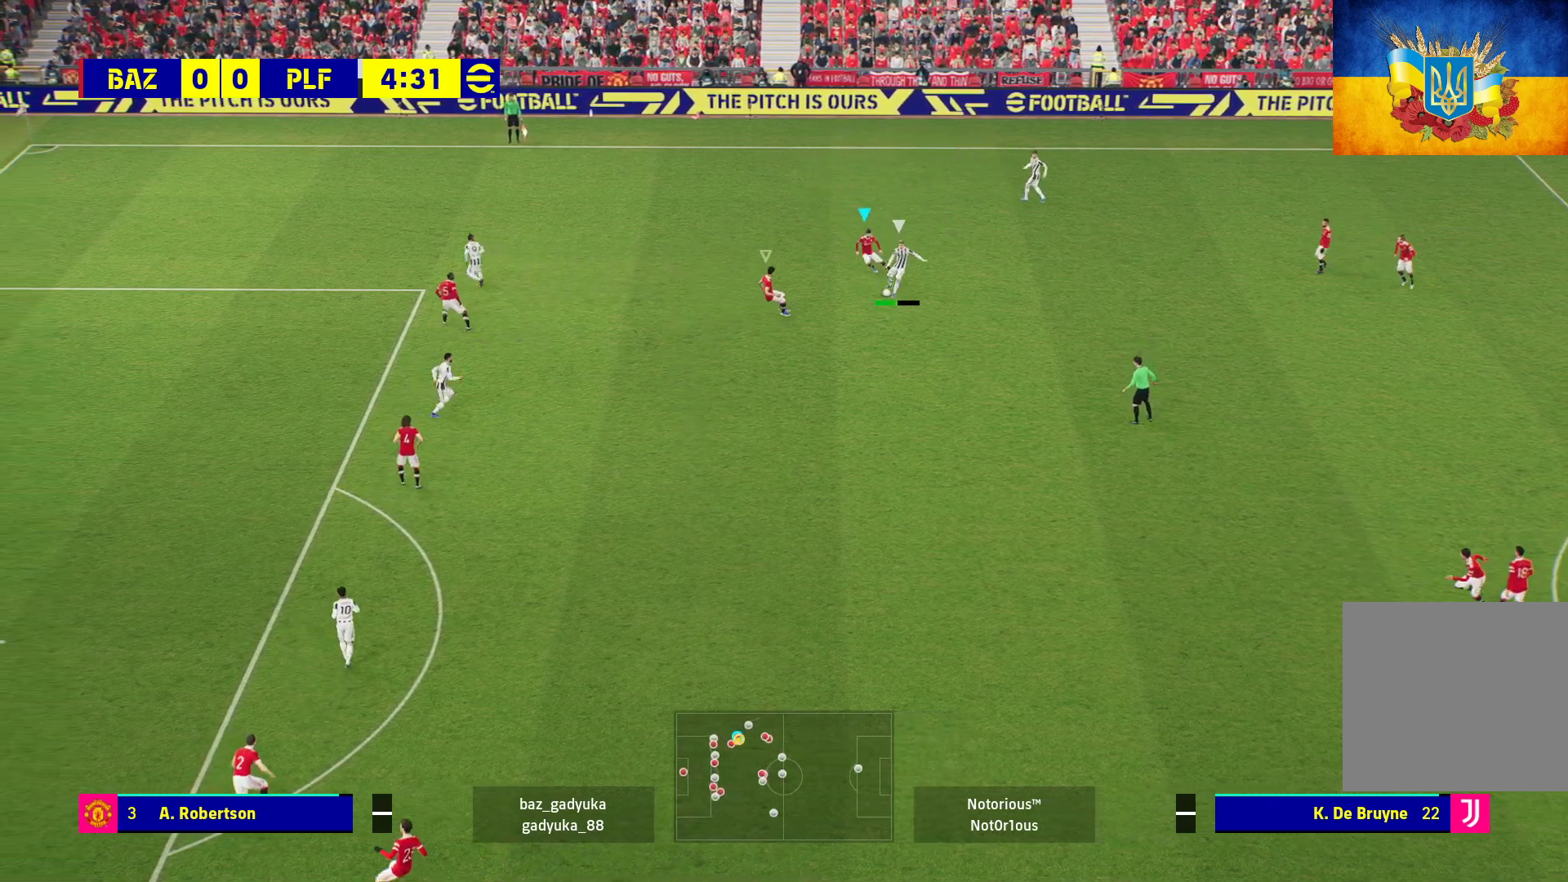
{"buttons": ["A", "R1", "L3"], "left_stick": "down", "right_stick": "center", "events": [[350, "L2", "up"], [400, "L3", "up"], [467, "L3", "down"]]}
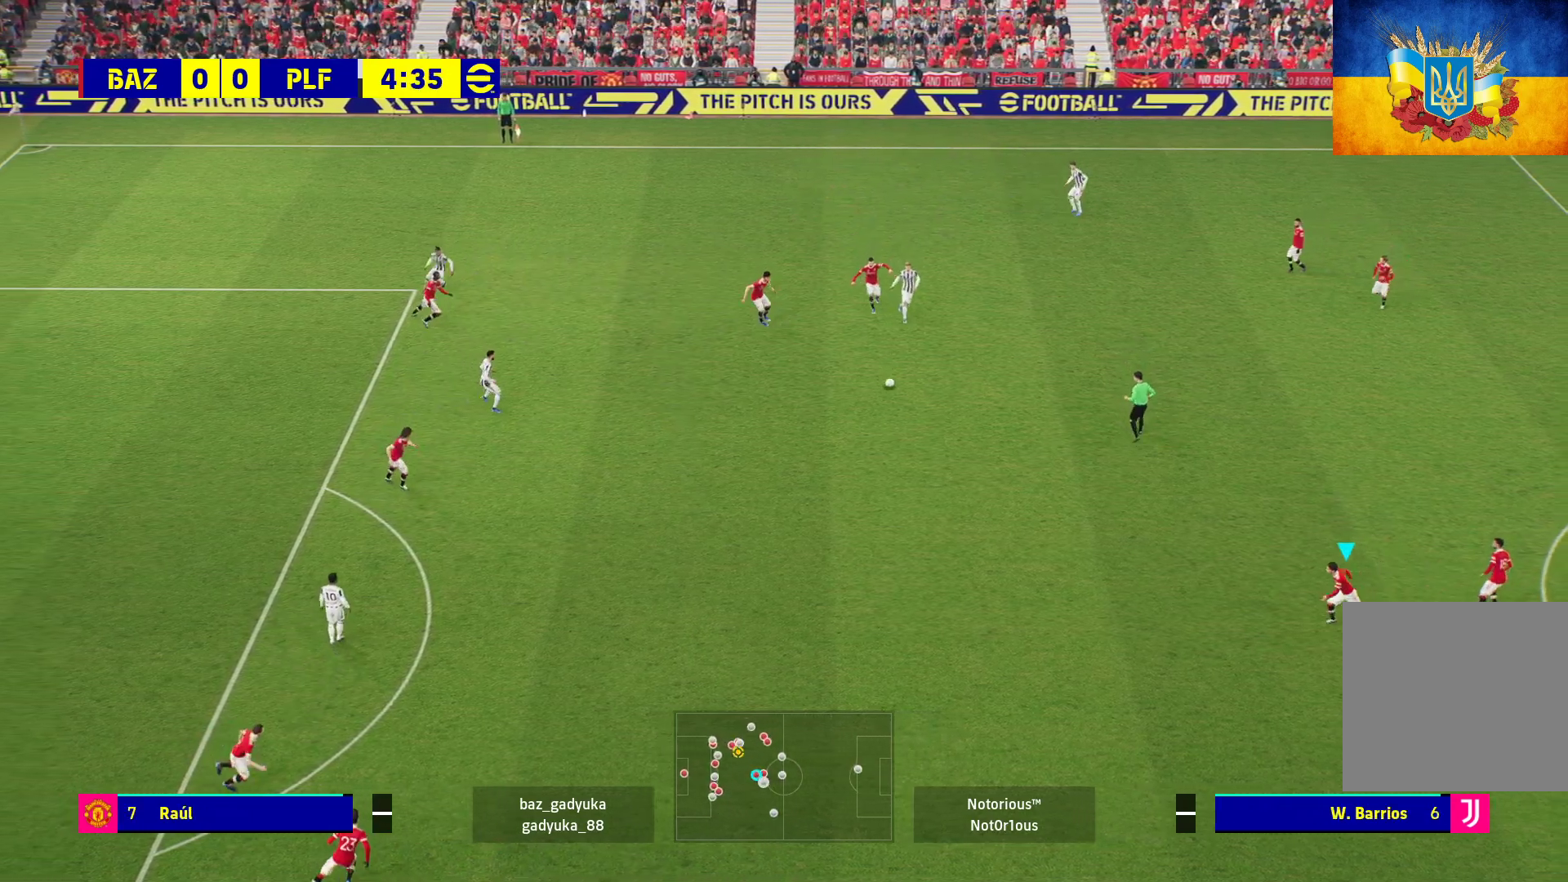
{"buttons": [], "left_stick": "up-left", "right_stick": "center", "events": [[117, "L3", "up"], [150, "left_stick", "down-left"], [333, "left_stick", "left"], [383, "A", "up"], [433, "left_stick", "up-left"], [467, "R1", "up"]]}
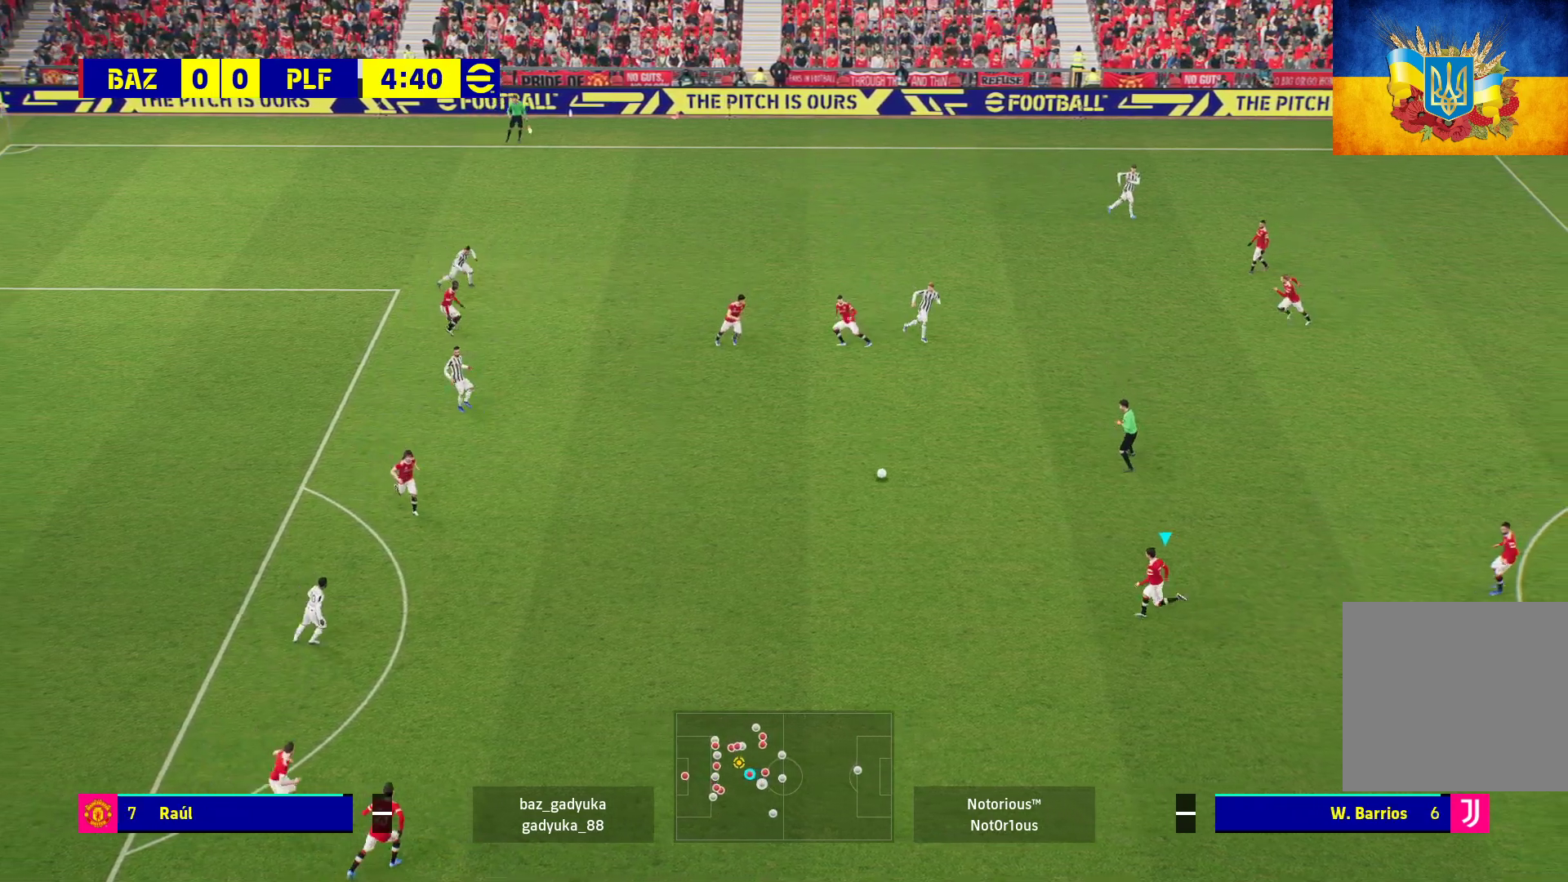
{"buttons": ["L3"], "left_stick": "up-right", "right_stick": "center", "events": [[100, "left_stick", "up-right"], [417, "L3", "down"]]}
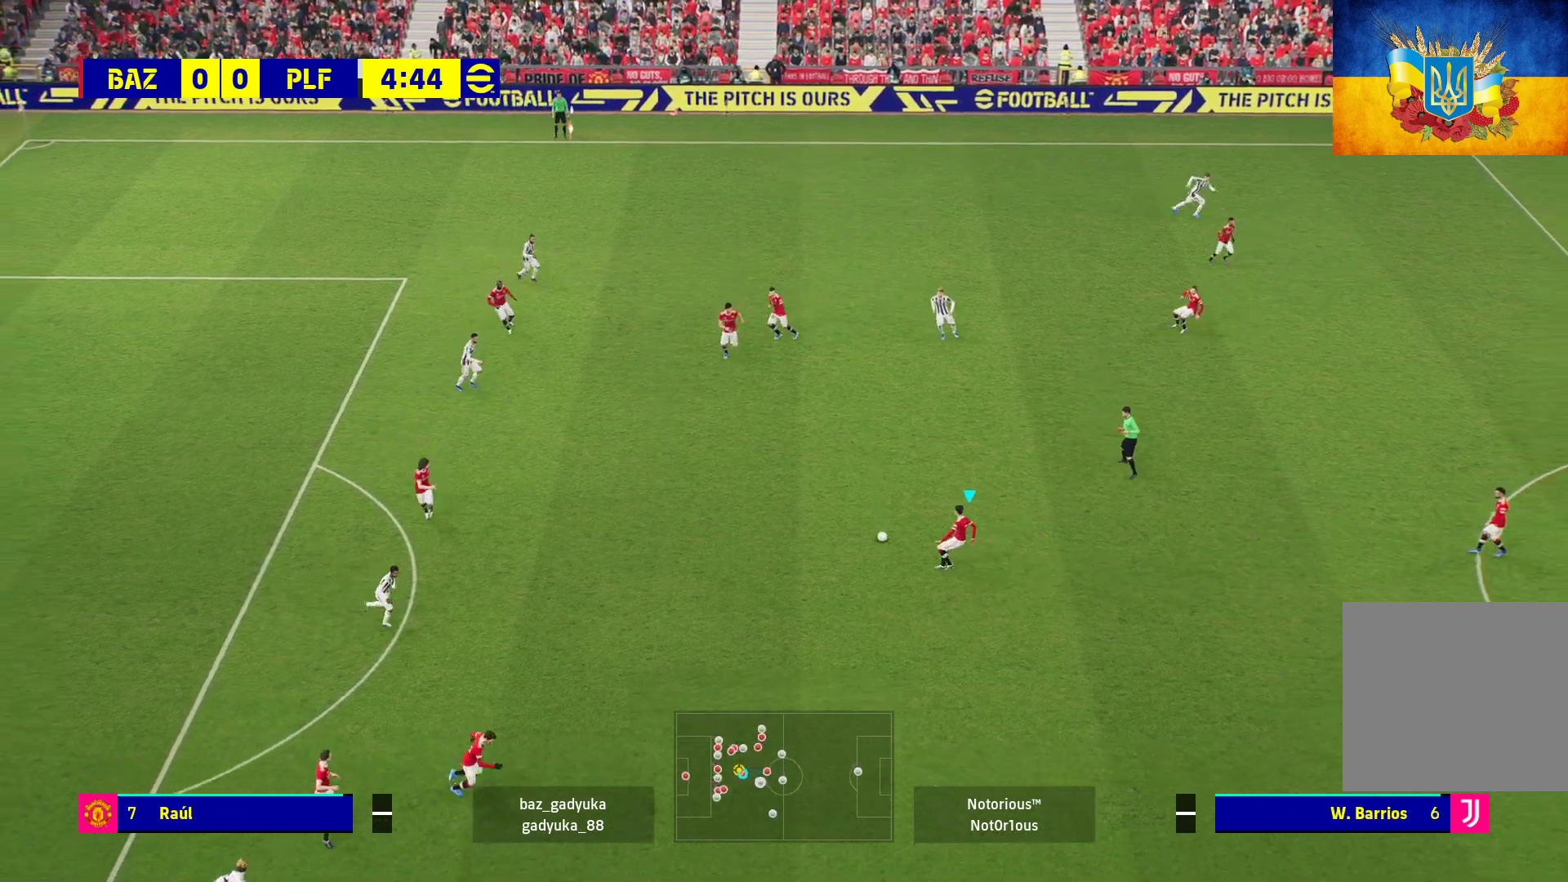
{"buttons": ["L3"], "left_stick": "up-right", "right_stick": "center", "events": []}
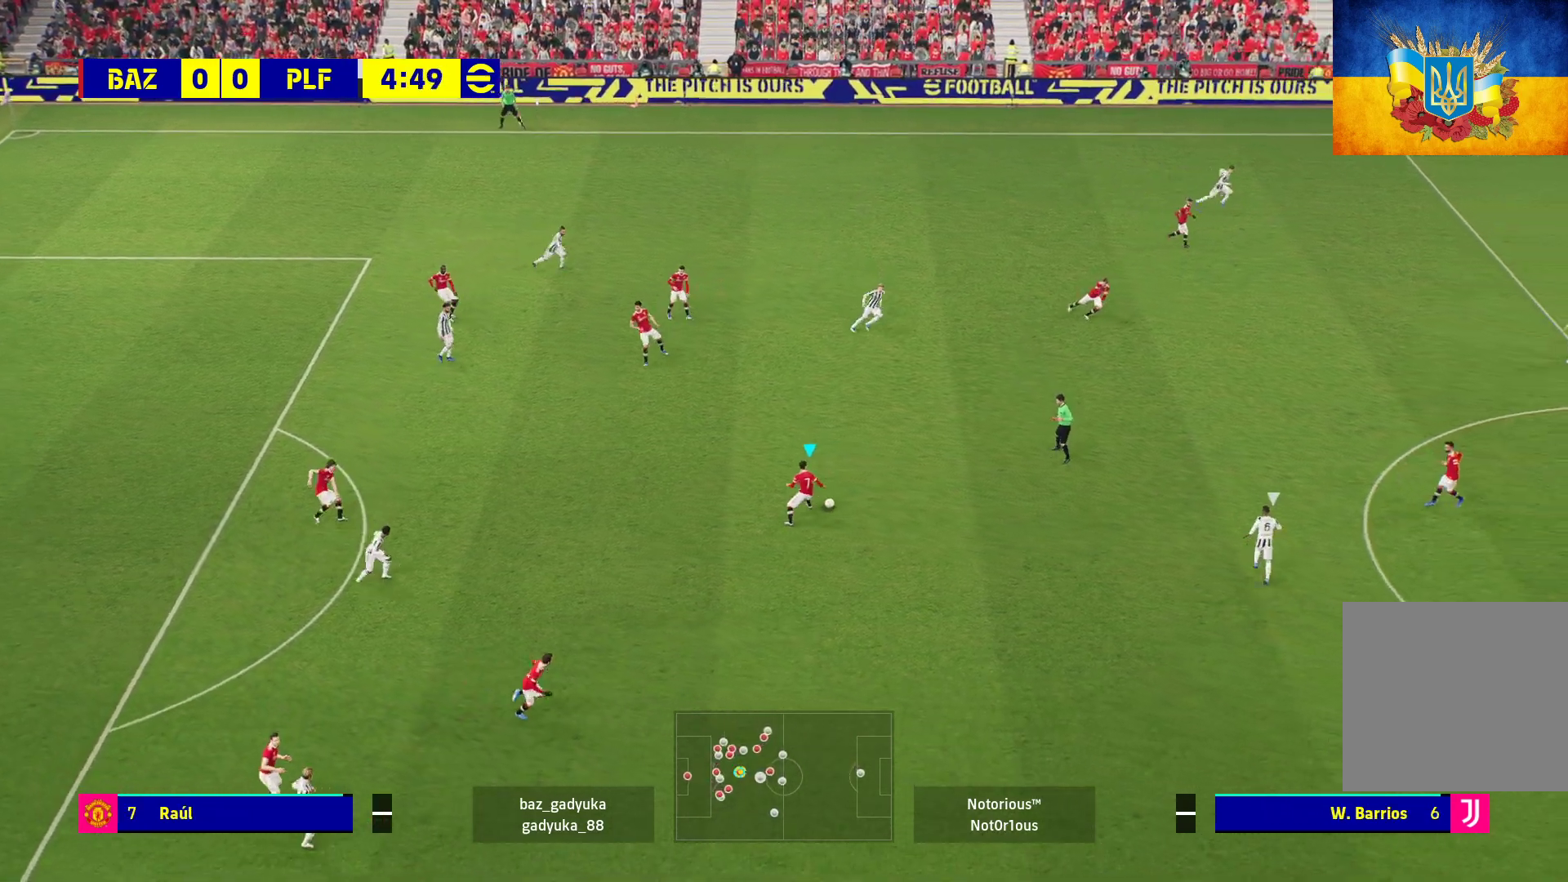
{"buttons": ["A", "L3"], "left_stick": "up-right", "right_stick": "center", "events": [[350, "A", "down"]]}
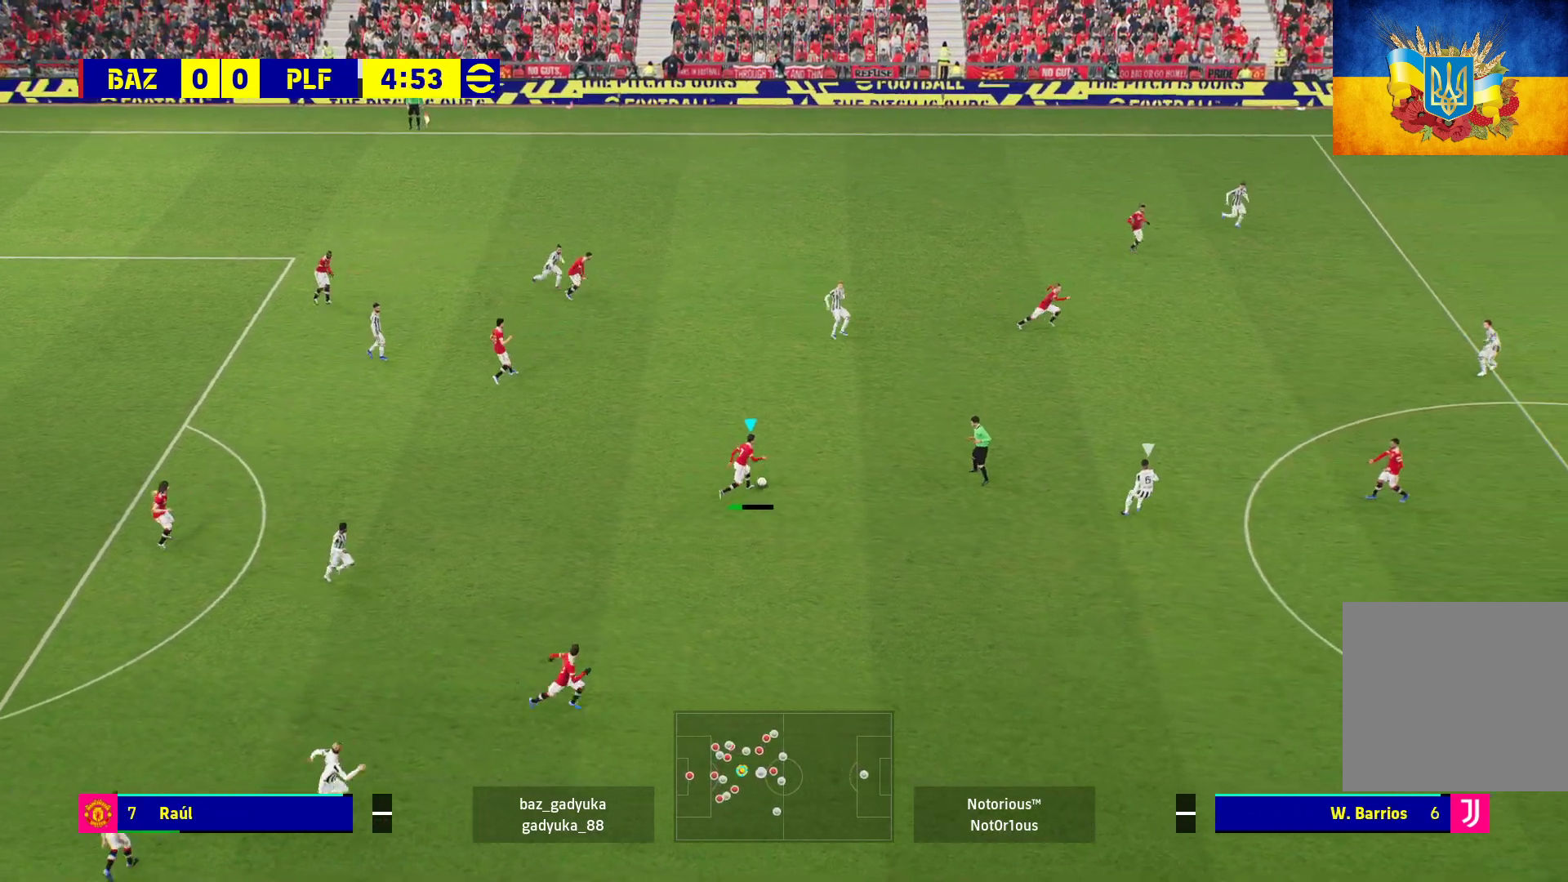
{"buttons": [], "left_stick": "up-right", "right_stick": "center", "events": [[117, "A", "up"], [500, "L3", "up"]]}
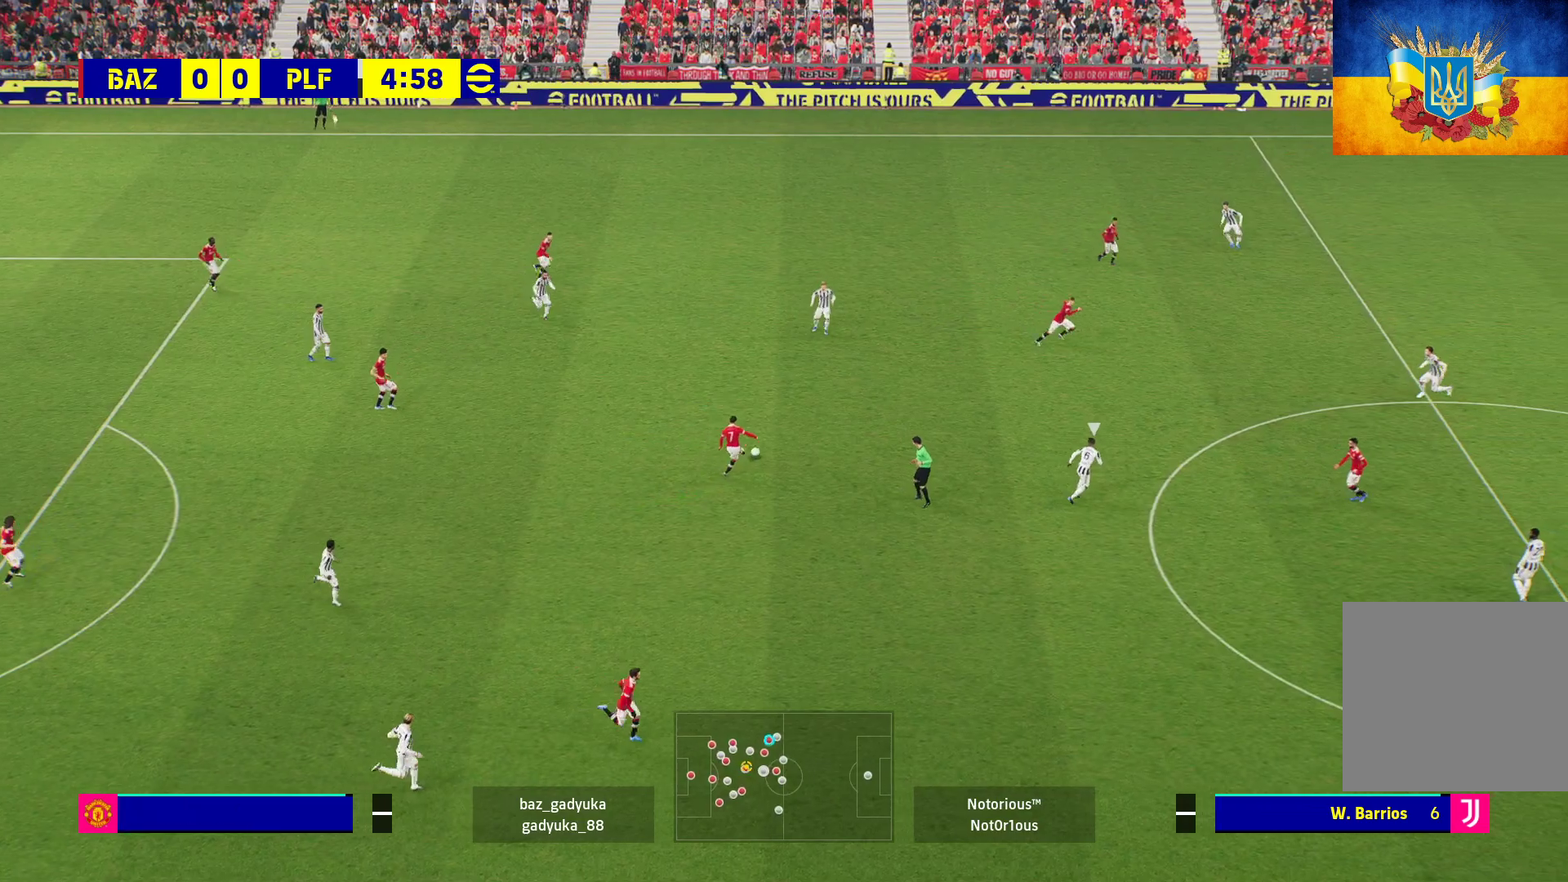
{"buttons": [], "left_stick": "center", "right_stick": "center", "events": [[150, "left_stick", "center"]]}
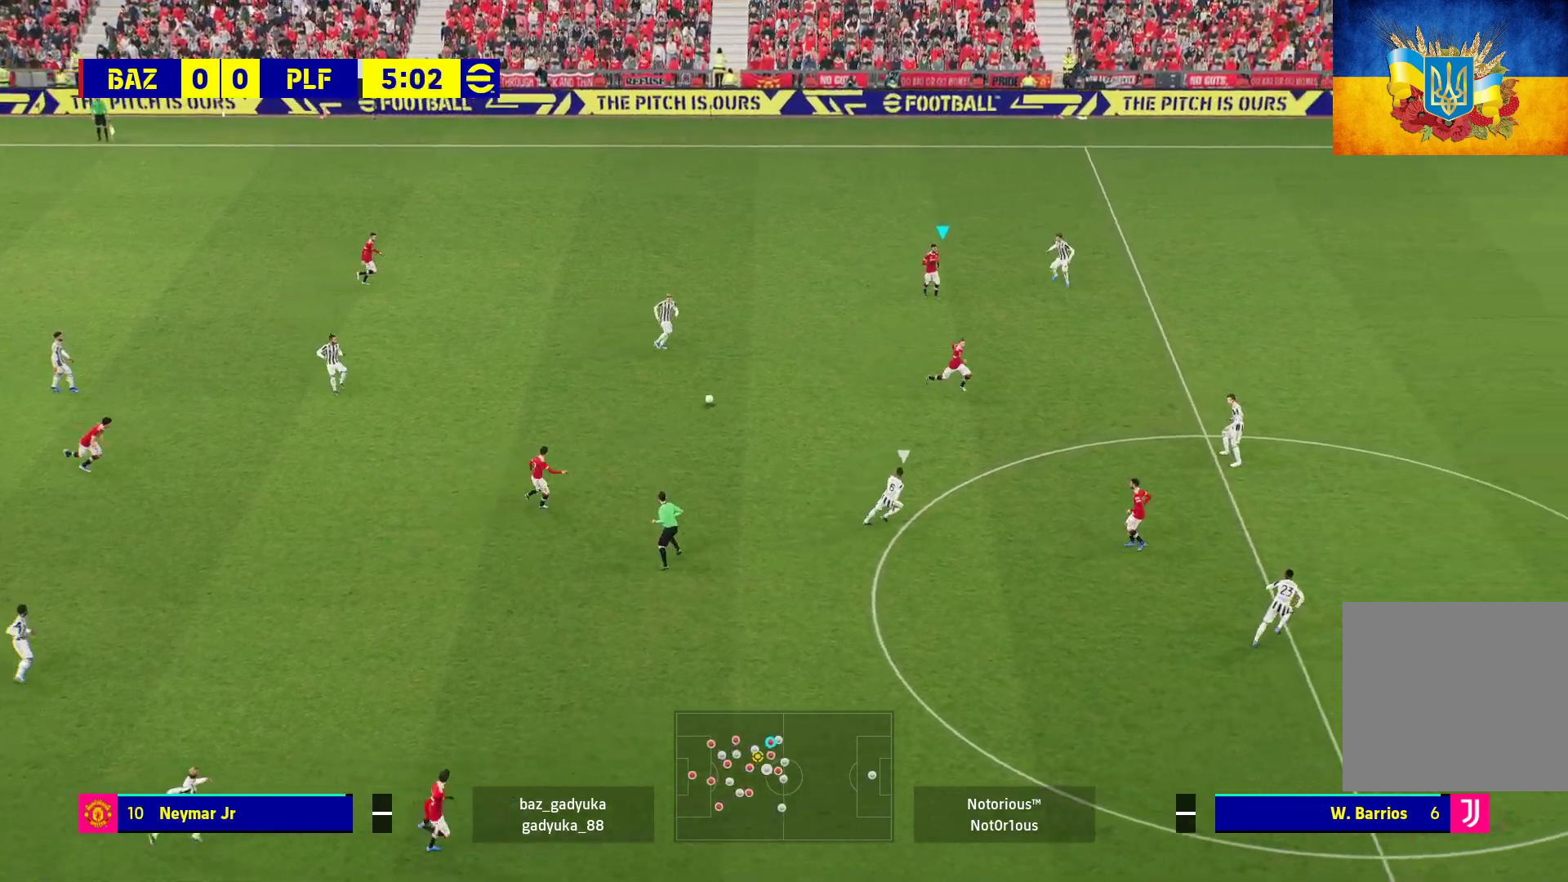
{"buttons": ["A", "L1", "L3"], "left_stick": "down-right", "right_stick": "center", "events": [[250, "left_stick", "down-right"], [400, "L1", "down"], [433, "A", "down"], [433, "L3", "down"]]}
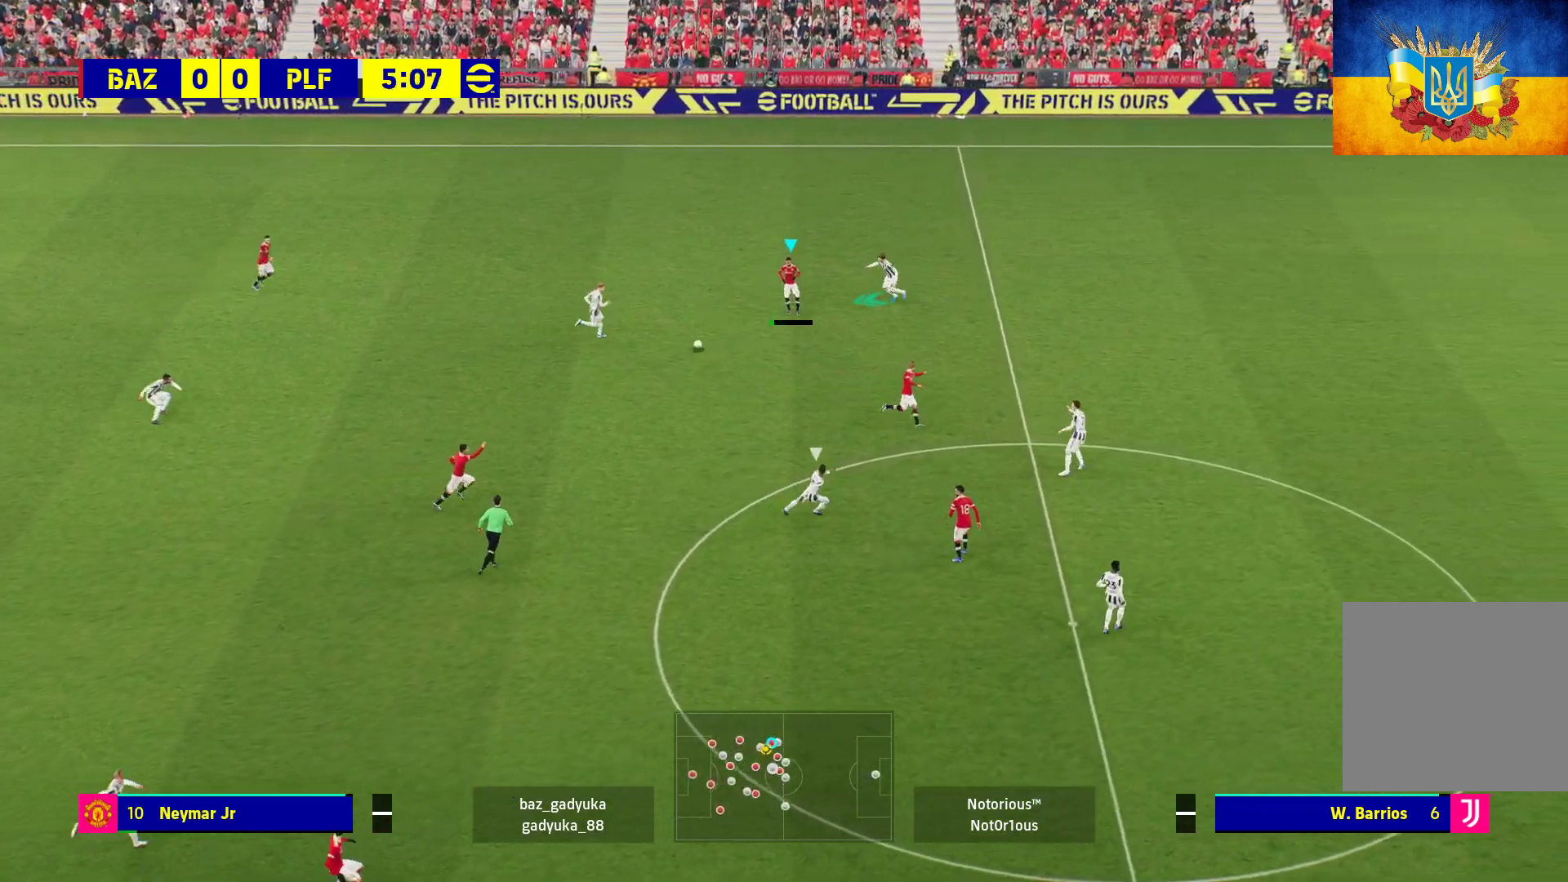
{"buttons": [], "left_stick": "center", "right_stick": "center", "events": [[50, "A", "up"], [150, "L1", "up"], [150, "L3", "up"], [217, "left_stick", "center"]]}
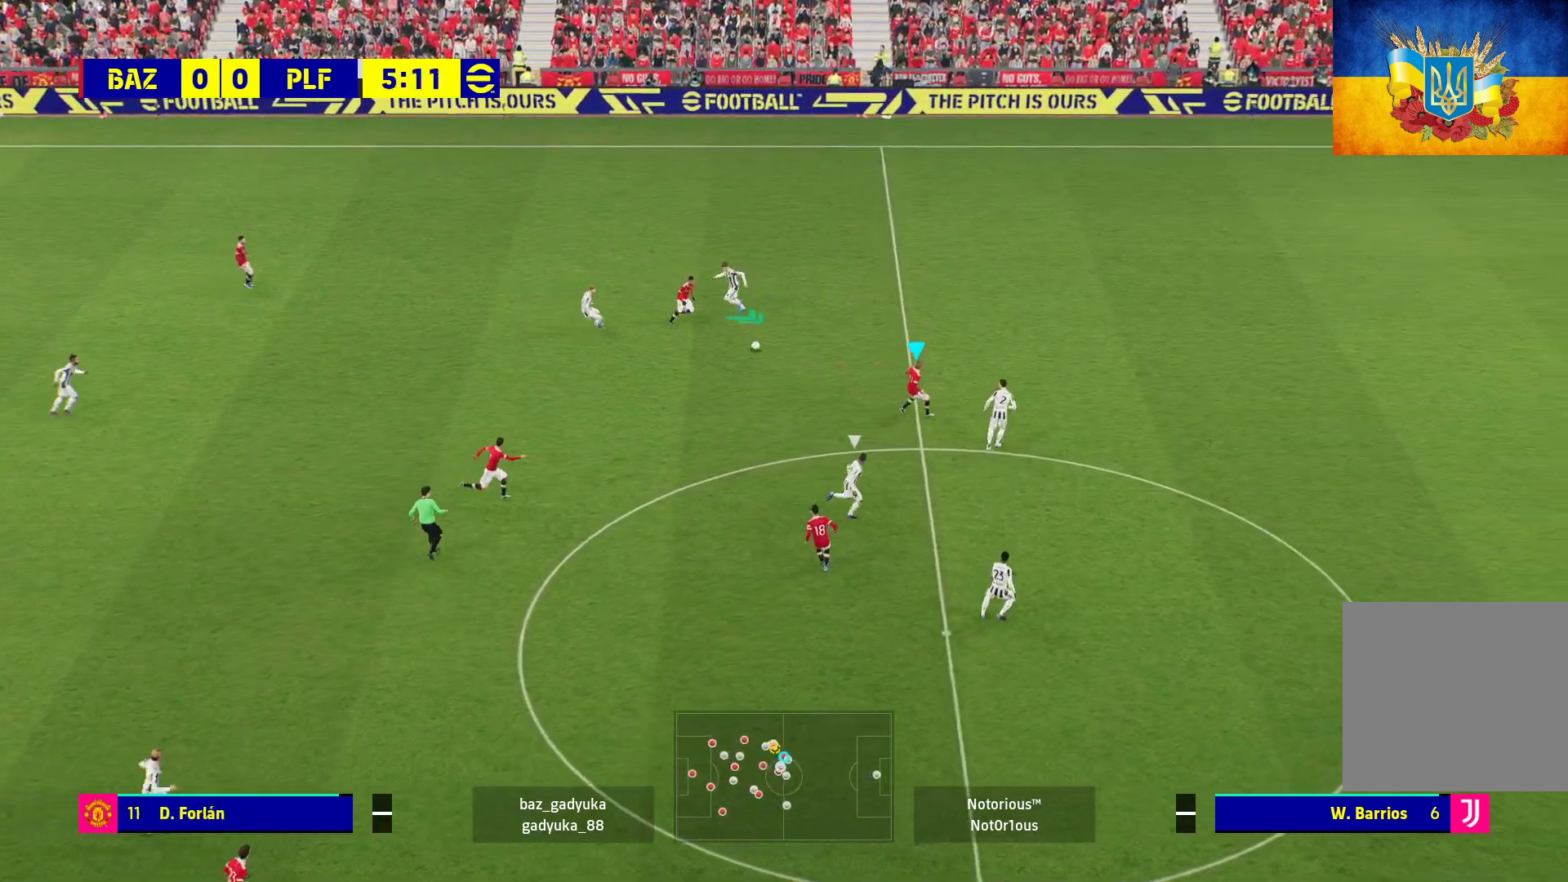
{"buttons": [], "left_stick": "left", "right_stick": "center", "events": [[117, "left_stick", "left"]]}
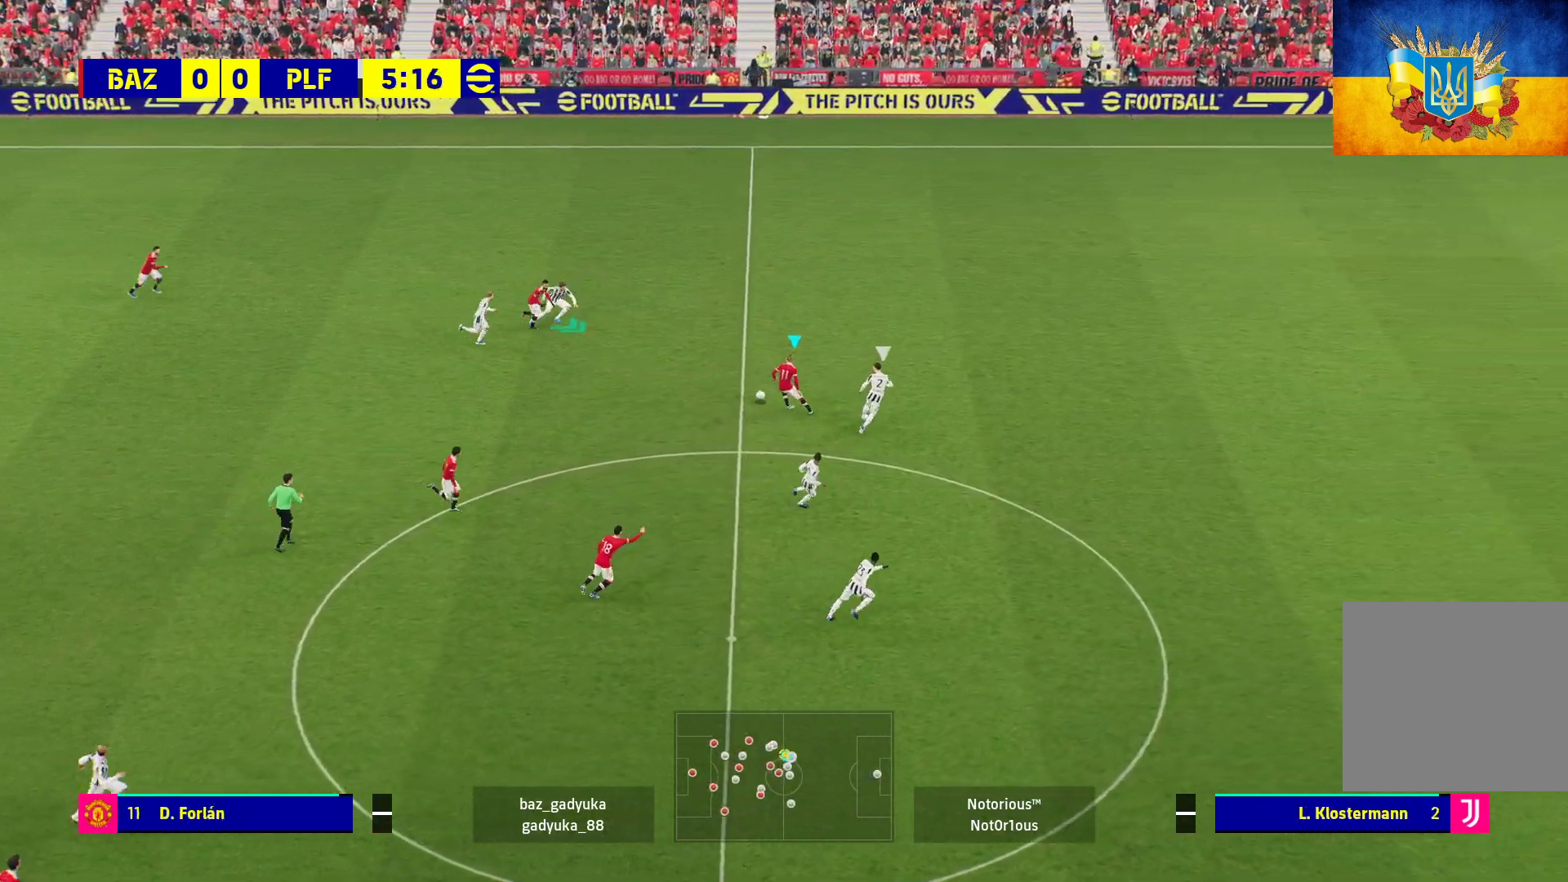
{"buttons": [], "left_stick": "down", "right_stick": "center", "events": [[117, "left_stick", "down-left"], [333, "left_stick", "down"]]}
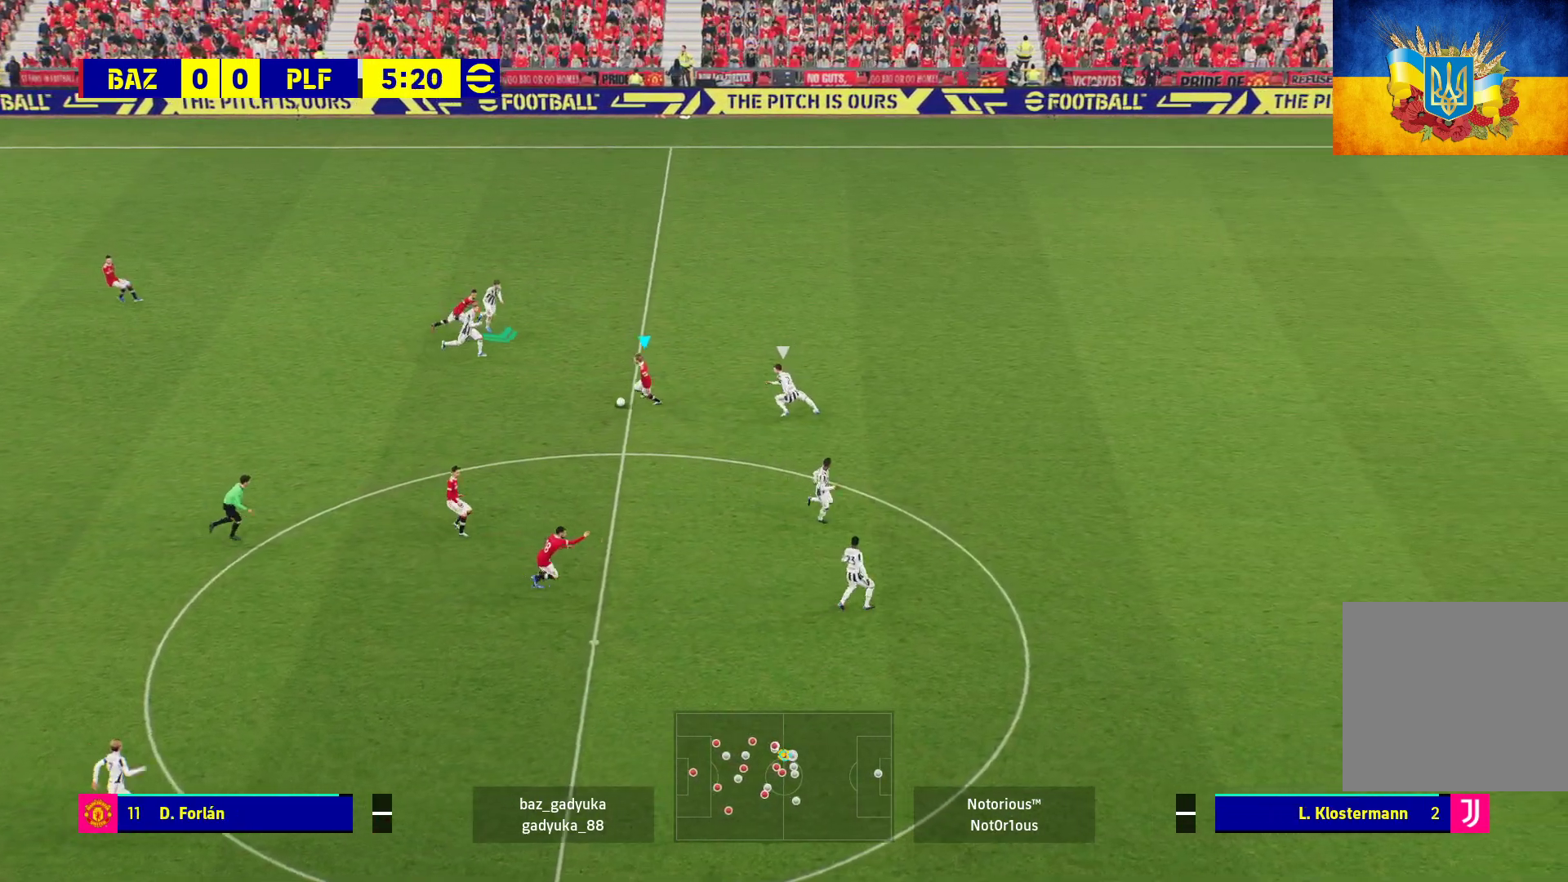
{"buttons": ["A", "L1", "L3"], "left_stick": "down-right", "right_stick": "center", "events": [[183, "L3", "down"], [400, "L1", "down"], [417, "A", "down"], [450, "left_stick", "down-right"]]}
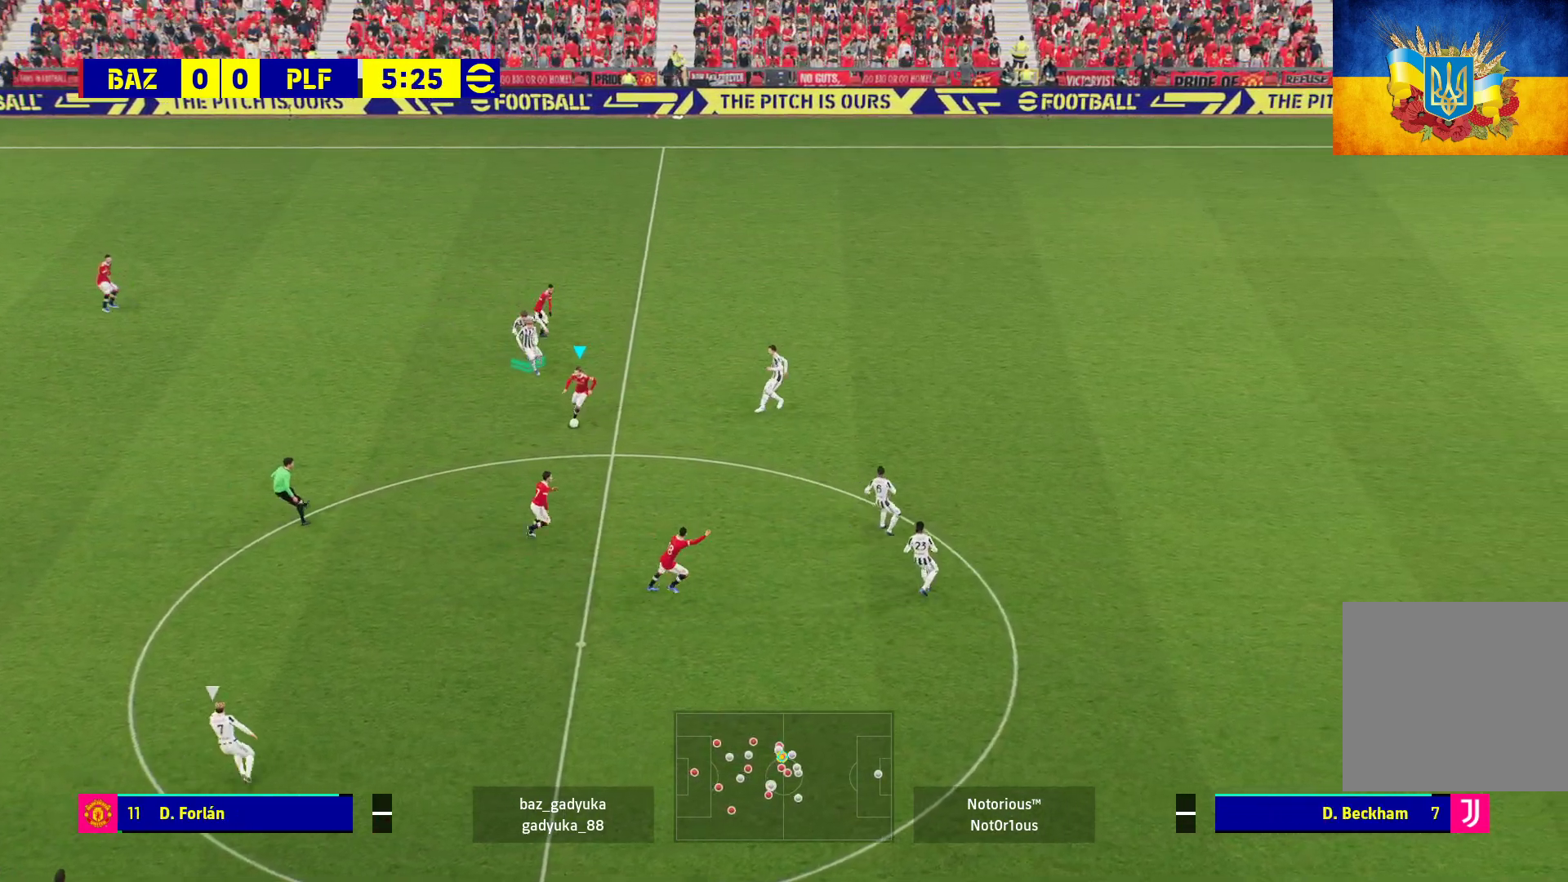
{"buttons": [], "left_stick": "center", "right_stick": "center", "events": [[67, "A", "up"], [317, "L3", "up"], [333, "L1", "up"], [400, "left_stick", "center"]]}
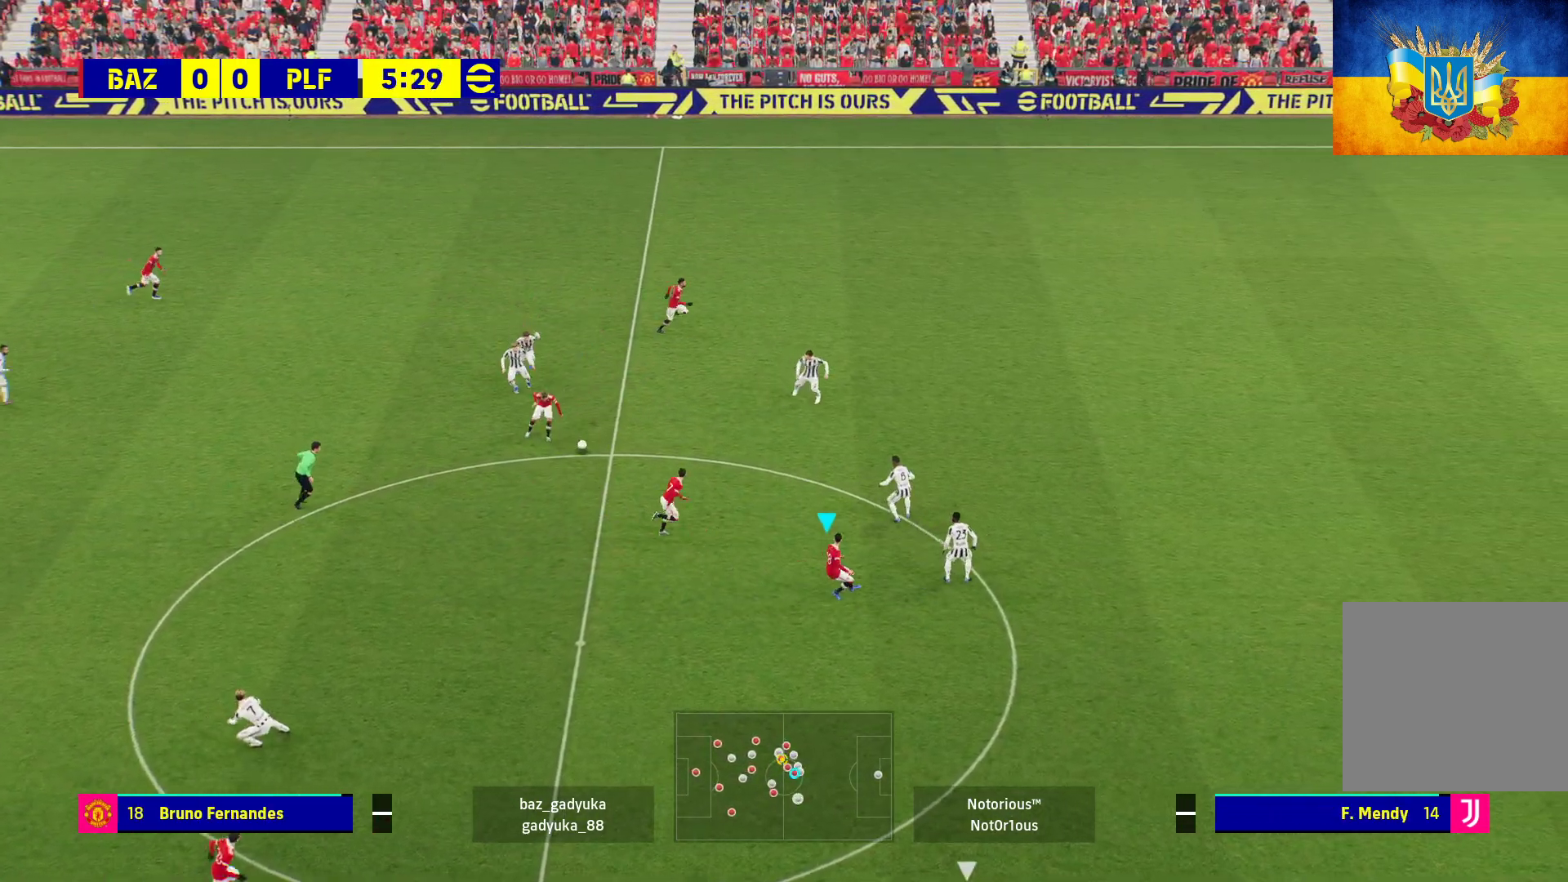
{"buttons": ["L3"], "left_stick": "up-left", "right_stick": "center", "events": [[100, "left_stick", "up"], [233, "left_stick", "up-left"], [350, "L3", "down"]]}
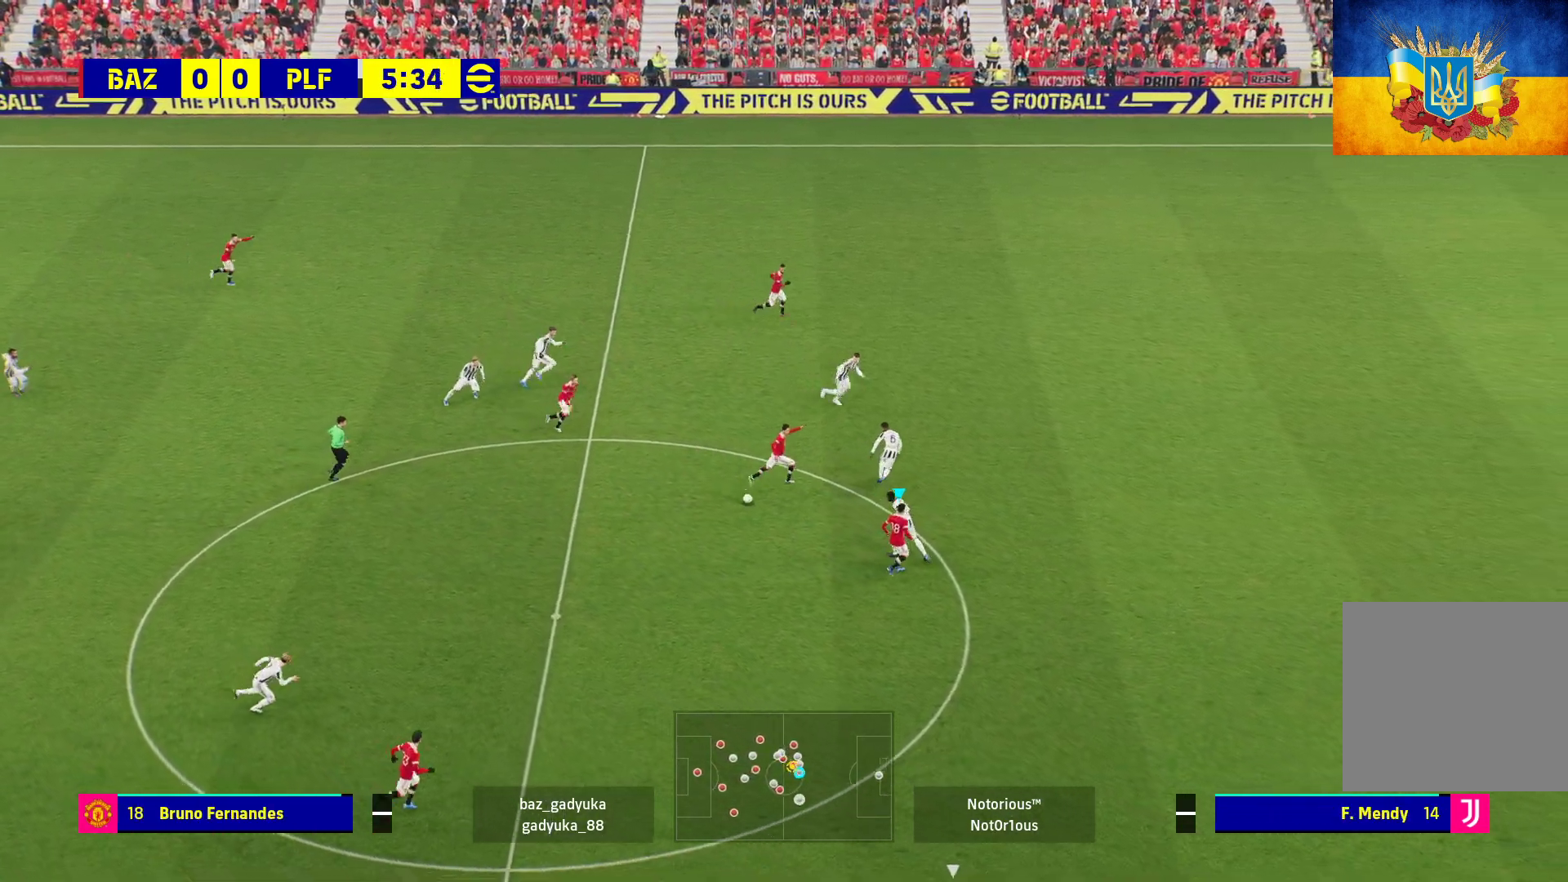
{"buttons": ["A", "L3"], "left_stick": "up-left", "right_stick": "center", "events": [[433, "A", "down"]]}
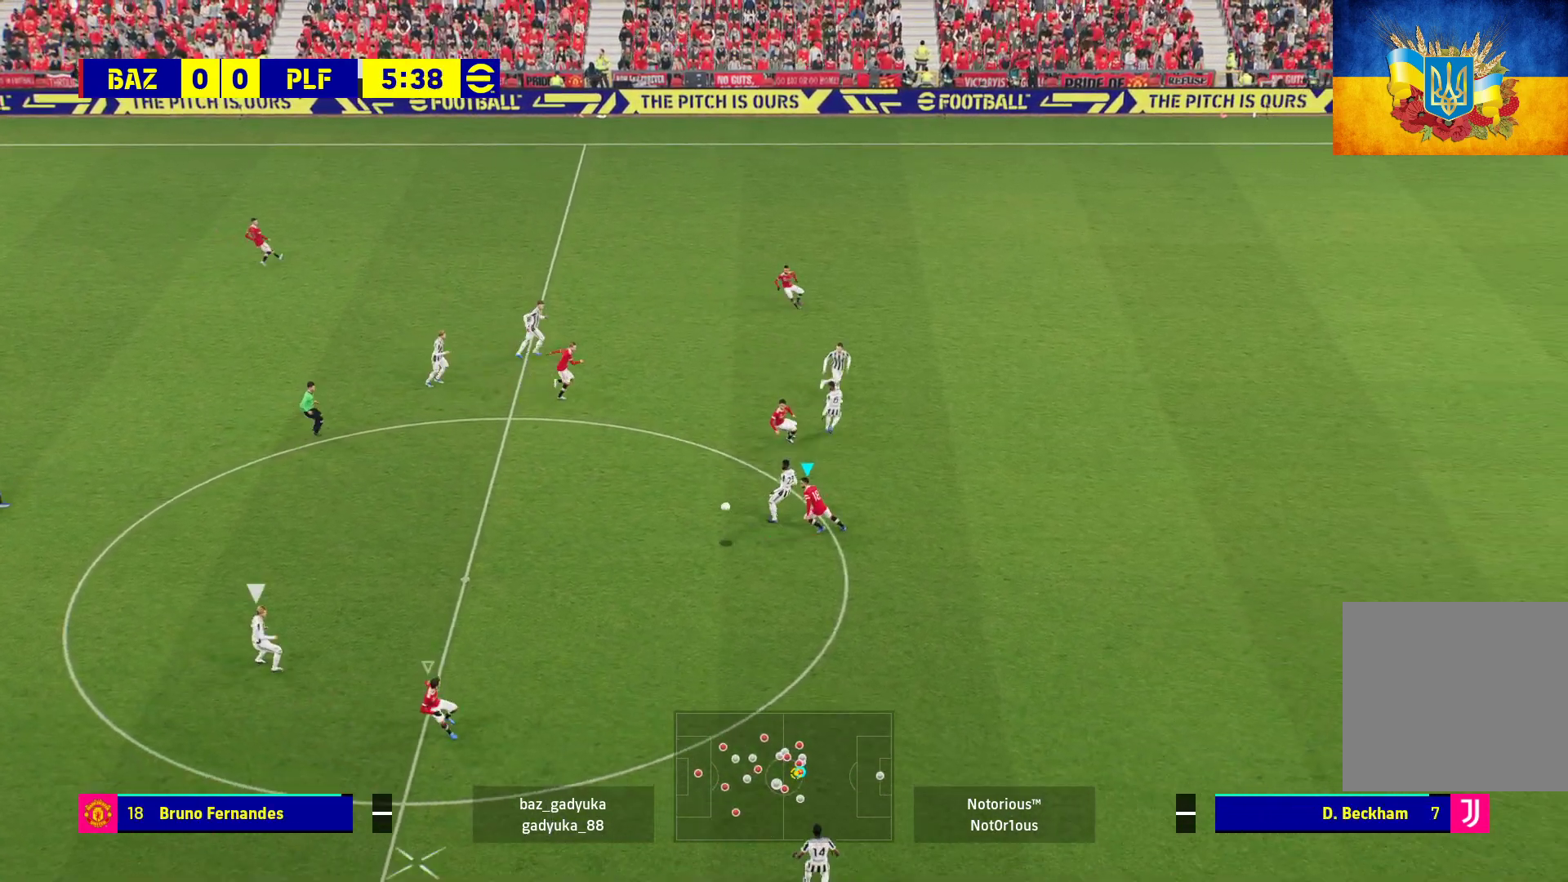
{"buttons": ["R1"], "left_stick": "up-left", "right_stick": "center", "events": [[17, "R1", "down"], [67, "left_stick", "left"], [217, "L3", "up"], [317, "left_stick", "up-left"], [383, "A", "up"]]}
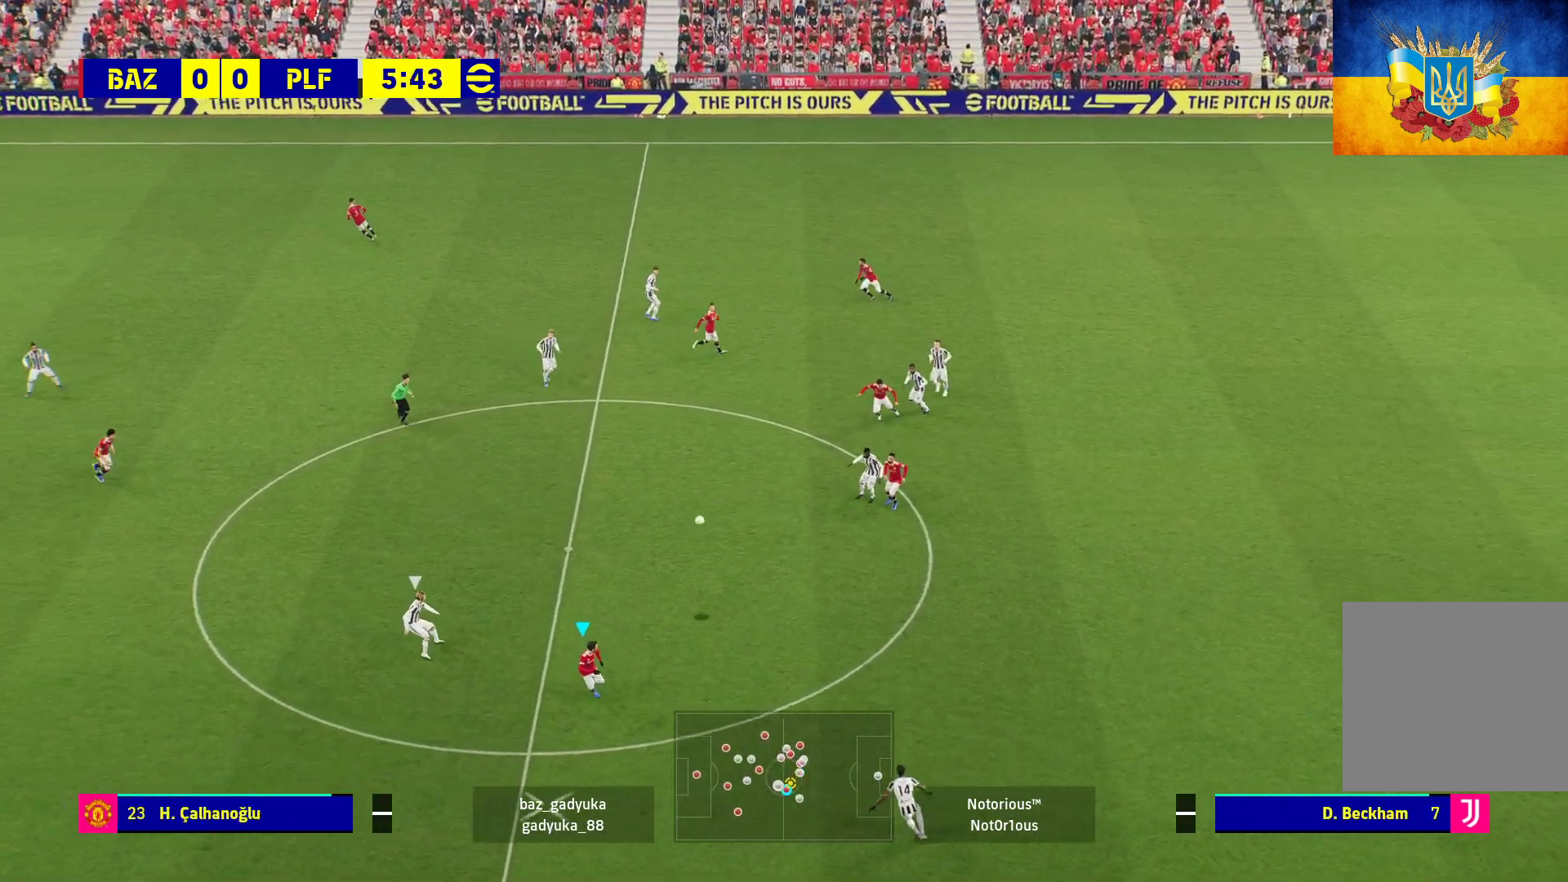
{"buttons": ["R1", "L3"], "left_stick": "up-right", "right_stick": "center", "events": [[17, "A", "down"], [50, "left_stick", "up-right"], [100, "A", "up"], [150, "L3", "down"], [167, "A", "down"], [283, "A", "up"], [317, "A", "down"], [433, "A", "up"]]}
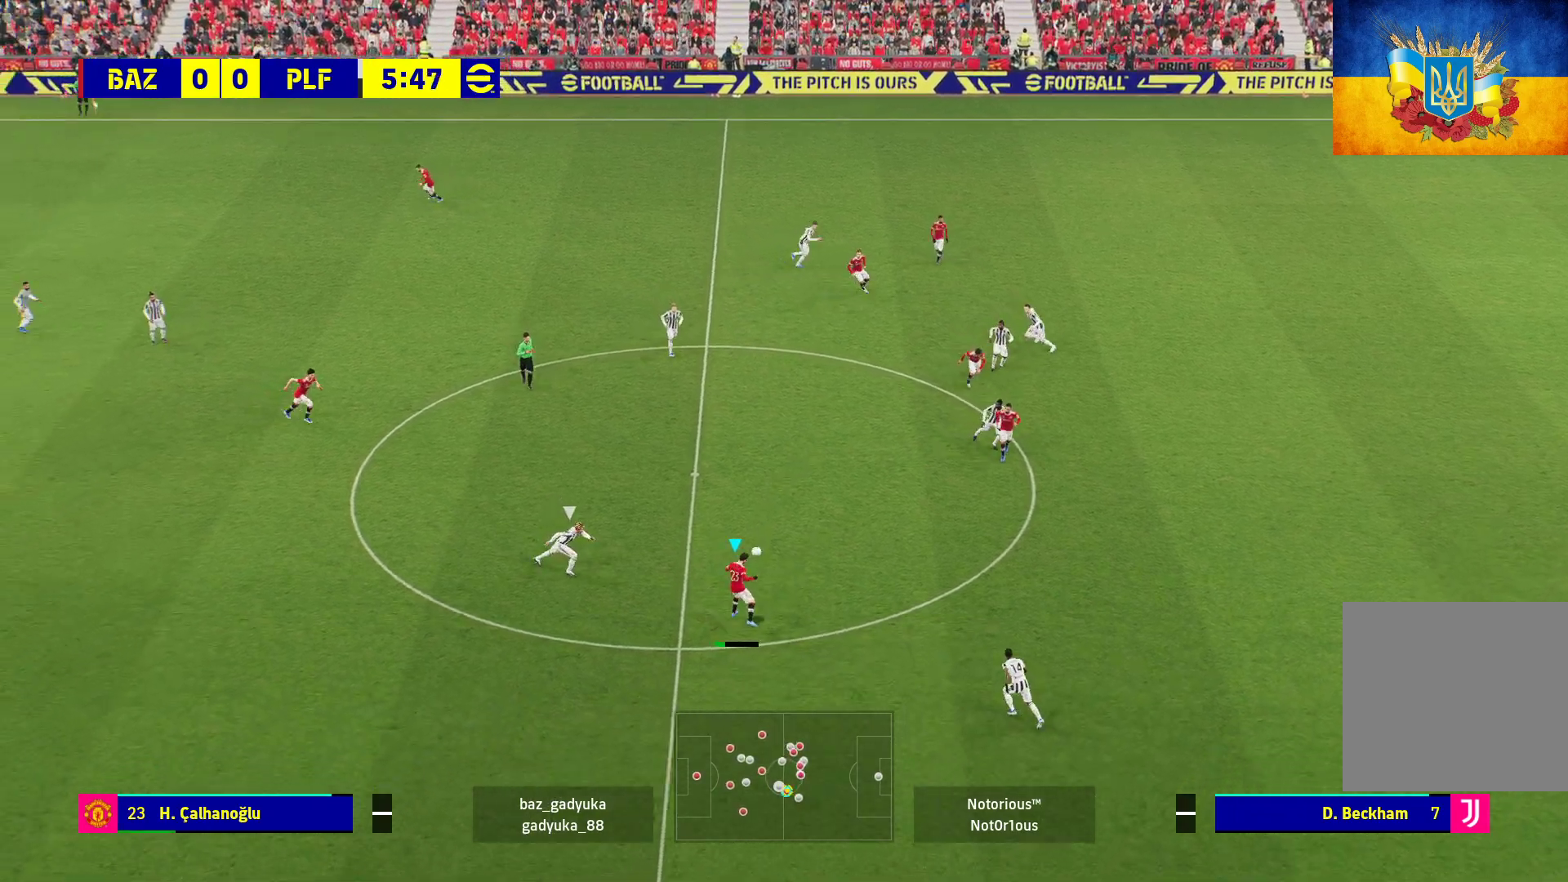
{"buttons": [], "left_stick": "down", "right_stick": "center", "events": [[150, "L3", "up"], [217, "R1", "up"], [250, "left_stick", "center"], [317, "left_stick", "down"]]}
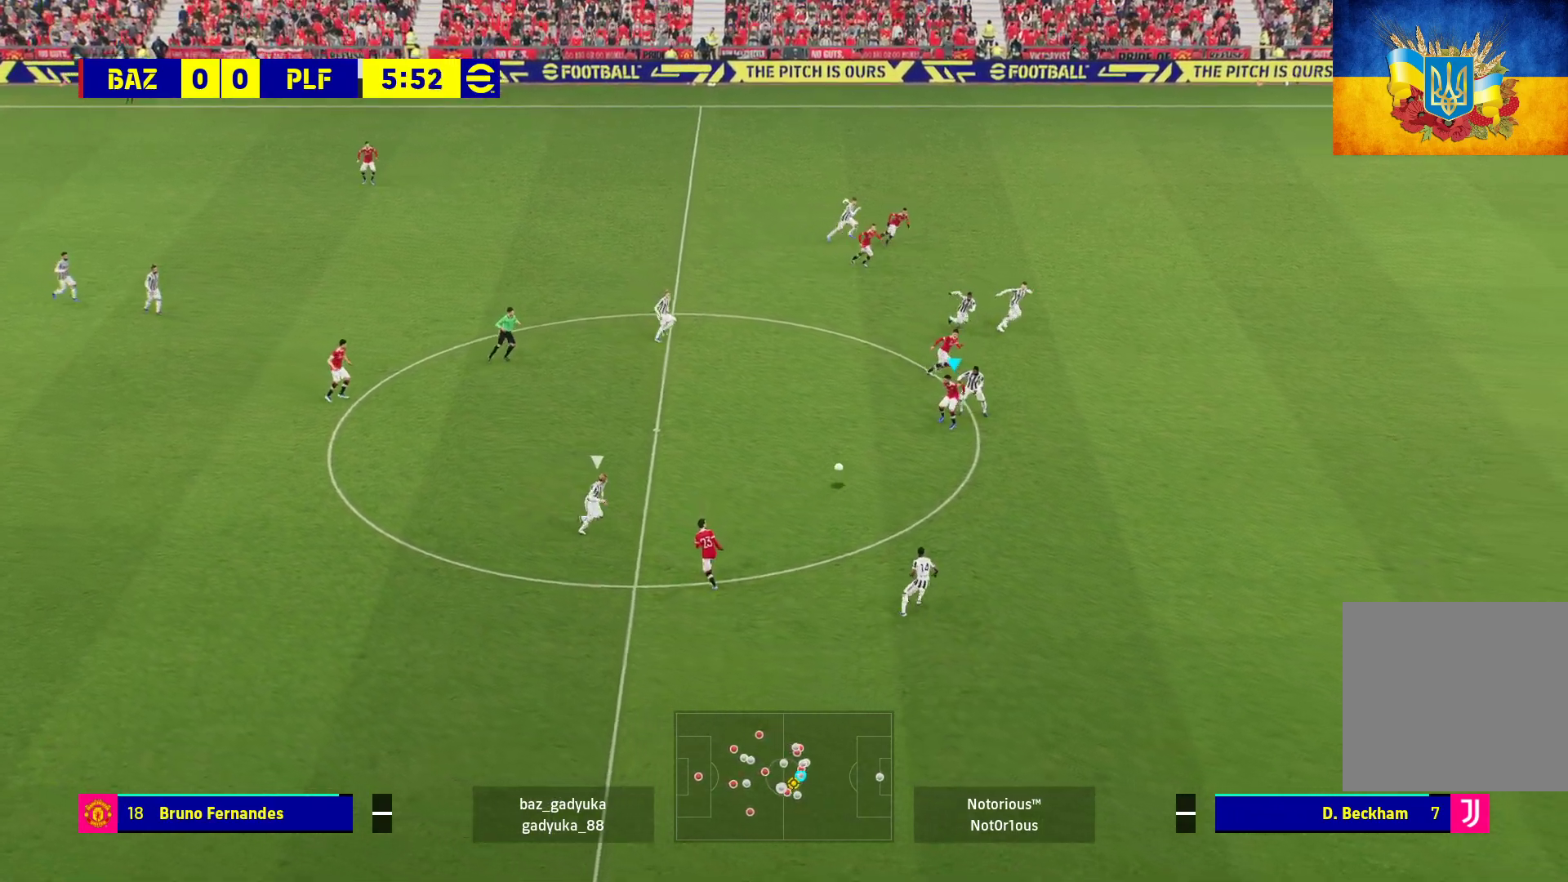
{"buttons": ["L3"], "left_stick": "down", "right_stick": "center", "events": [[300, "L3", "down"]]}
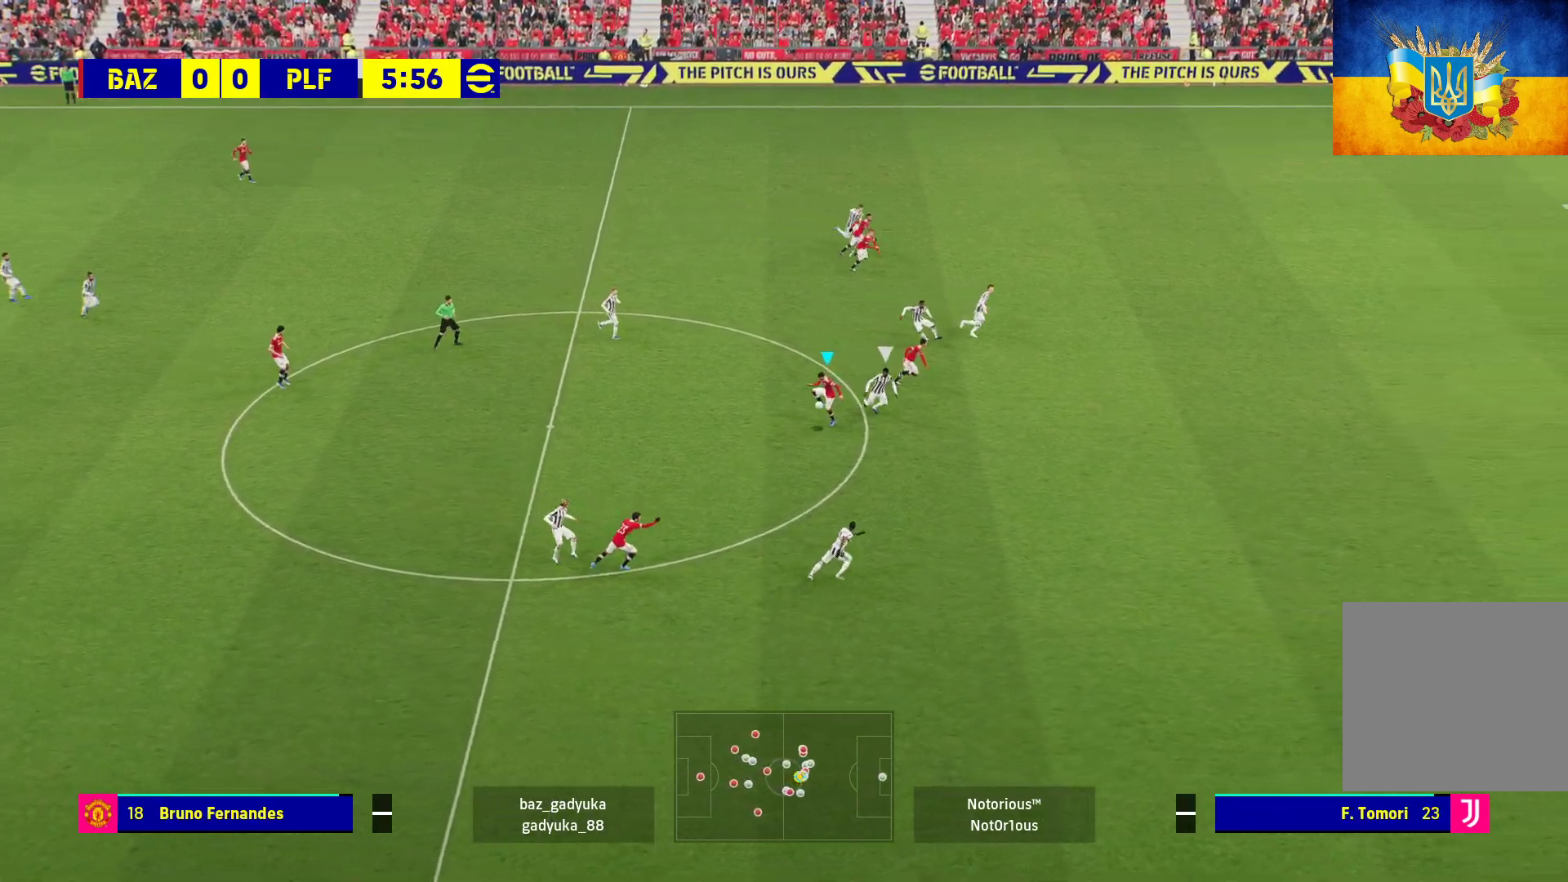
{"buttons": ["L3"], "left_stick": "down", "right_stick": "center", "events": []}